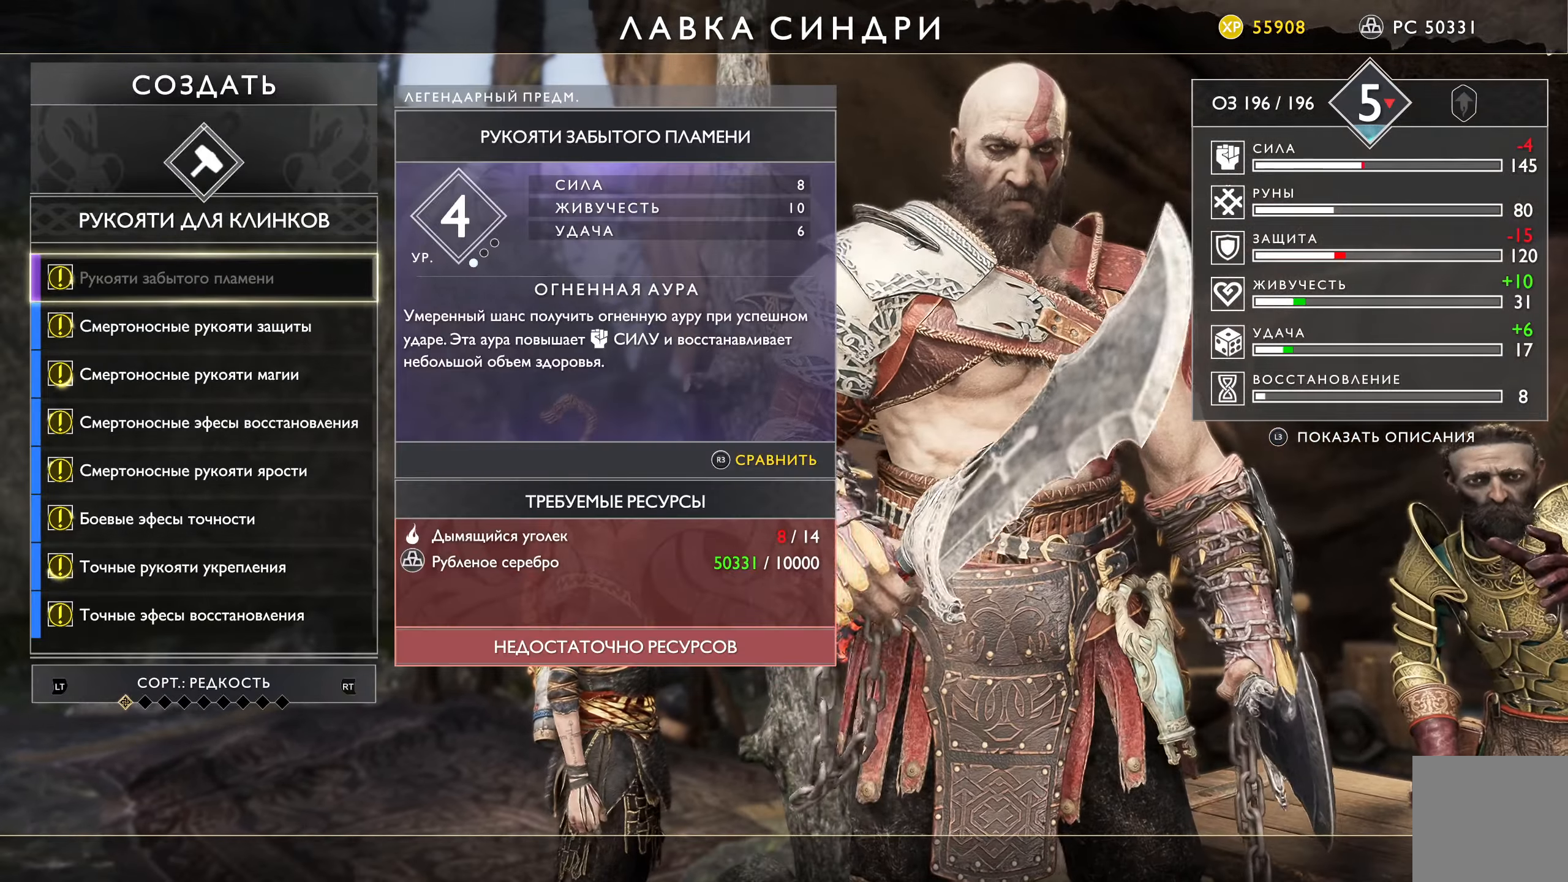
Gameplay with a controller (Xbox layout); each line is a JSON object with the inputs held at the frame after it. "events" lists button and stick changes between this image and that frame as [ms after this image, input, new state], when the widget could be followed in between.
{"buttons": ["DPAD_DOWN"], "left_stick": "center", "right_stick": "center", "events": [[450, "DPAD_DOWN", "down"]]}
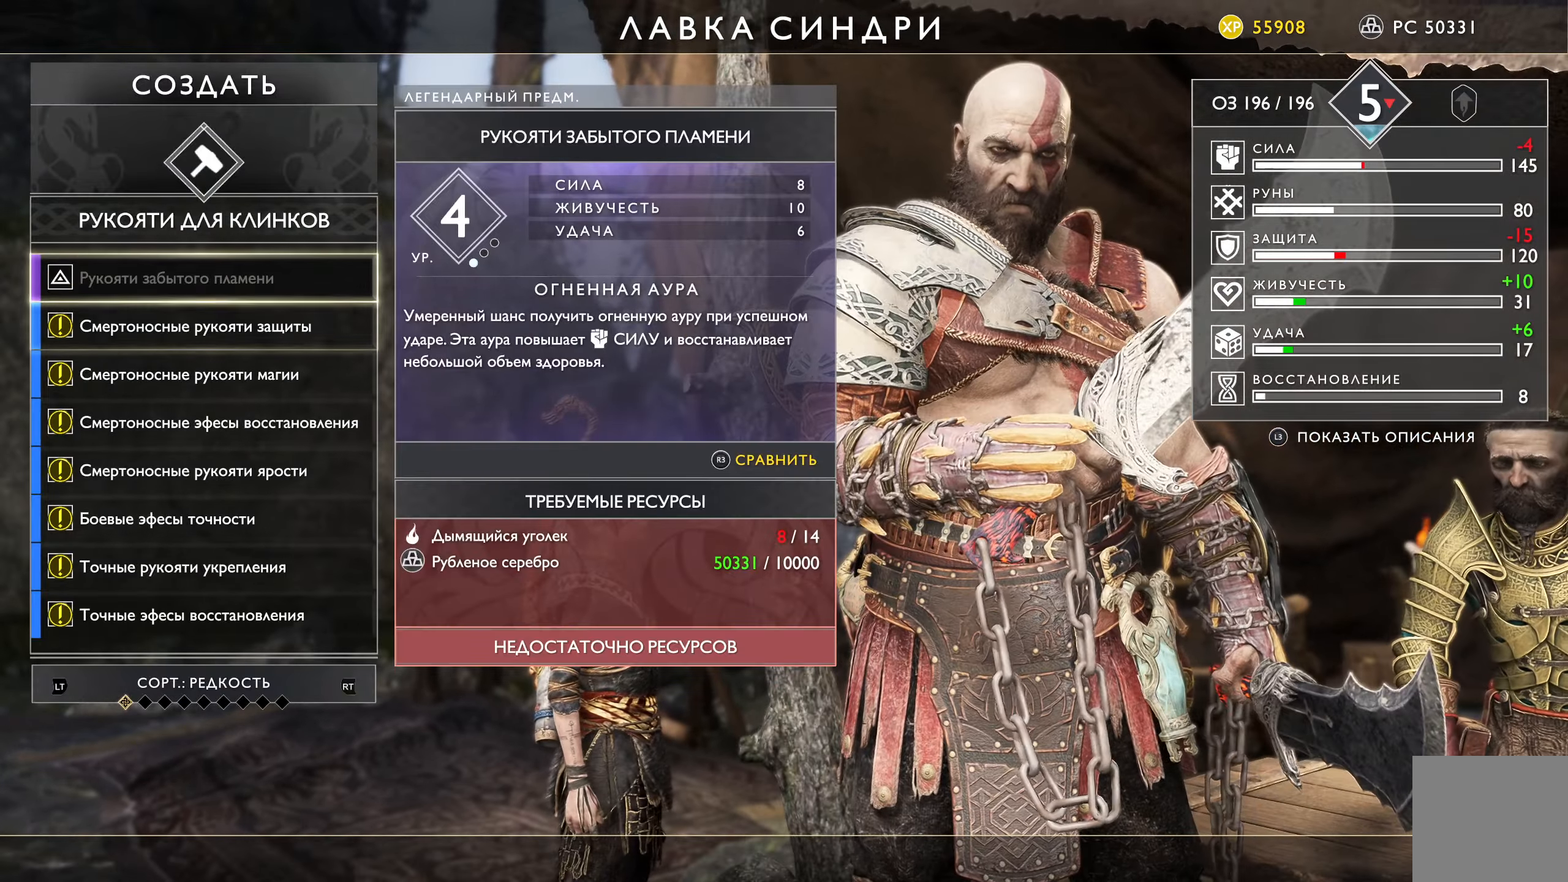
{"buttons": [], "left_stick": "center", "right_stick": "center", "events": [[100, "DPAD_DOWN", "up"], [184, "DPAD_DOWN", "down"], [284, "DPAD_DOWN", "up"], [384, "B", "down"], [451, "B", "up"]]}
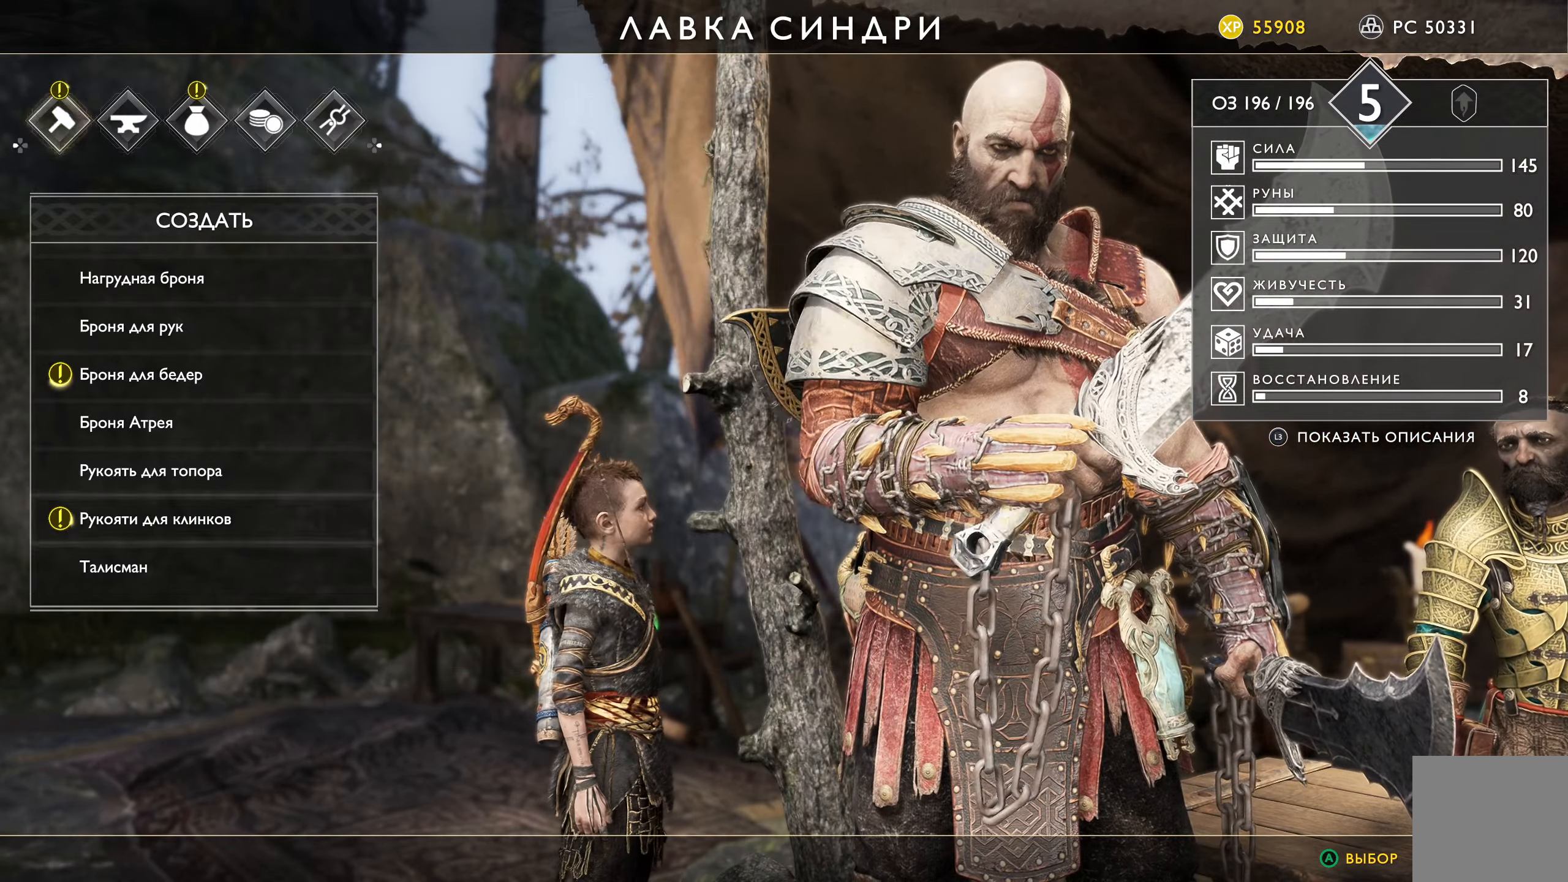
{"buttons": [], "left_stick": "center", "right_stick": "center", "events": []}
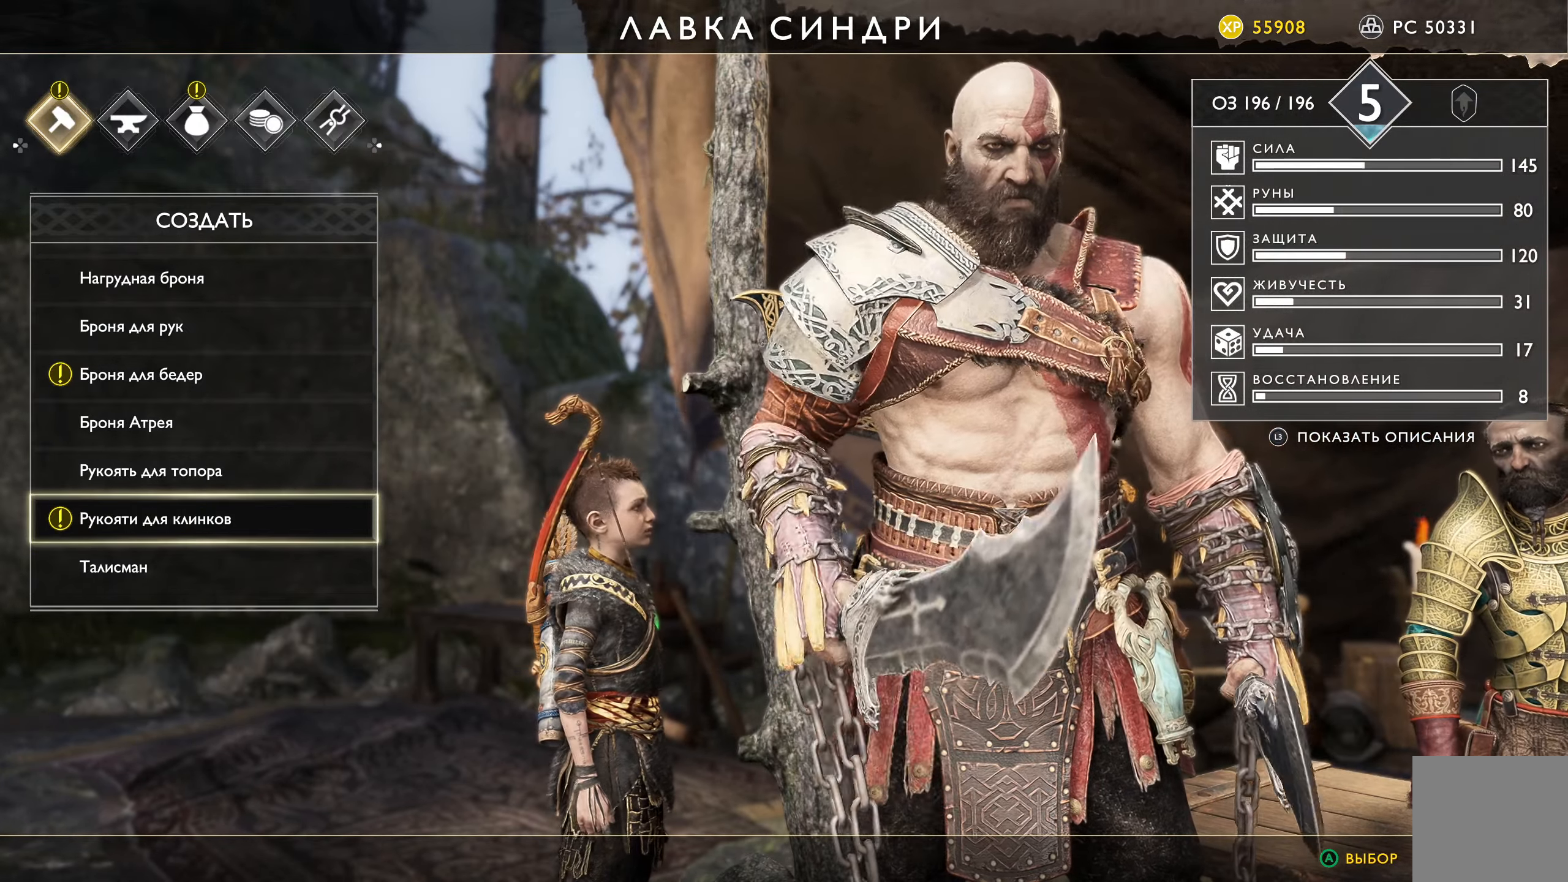
{"buttons": [], "left_stick": "center", "right_stick": "center", "events": [[167, "DPAD_RIGHT", "down"], [234, "DPAD_RIGHT", "up"], [351, "DPAD_RIGHT", "down"], [468, "DPAD_RIGHT", "up"]]}
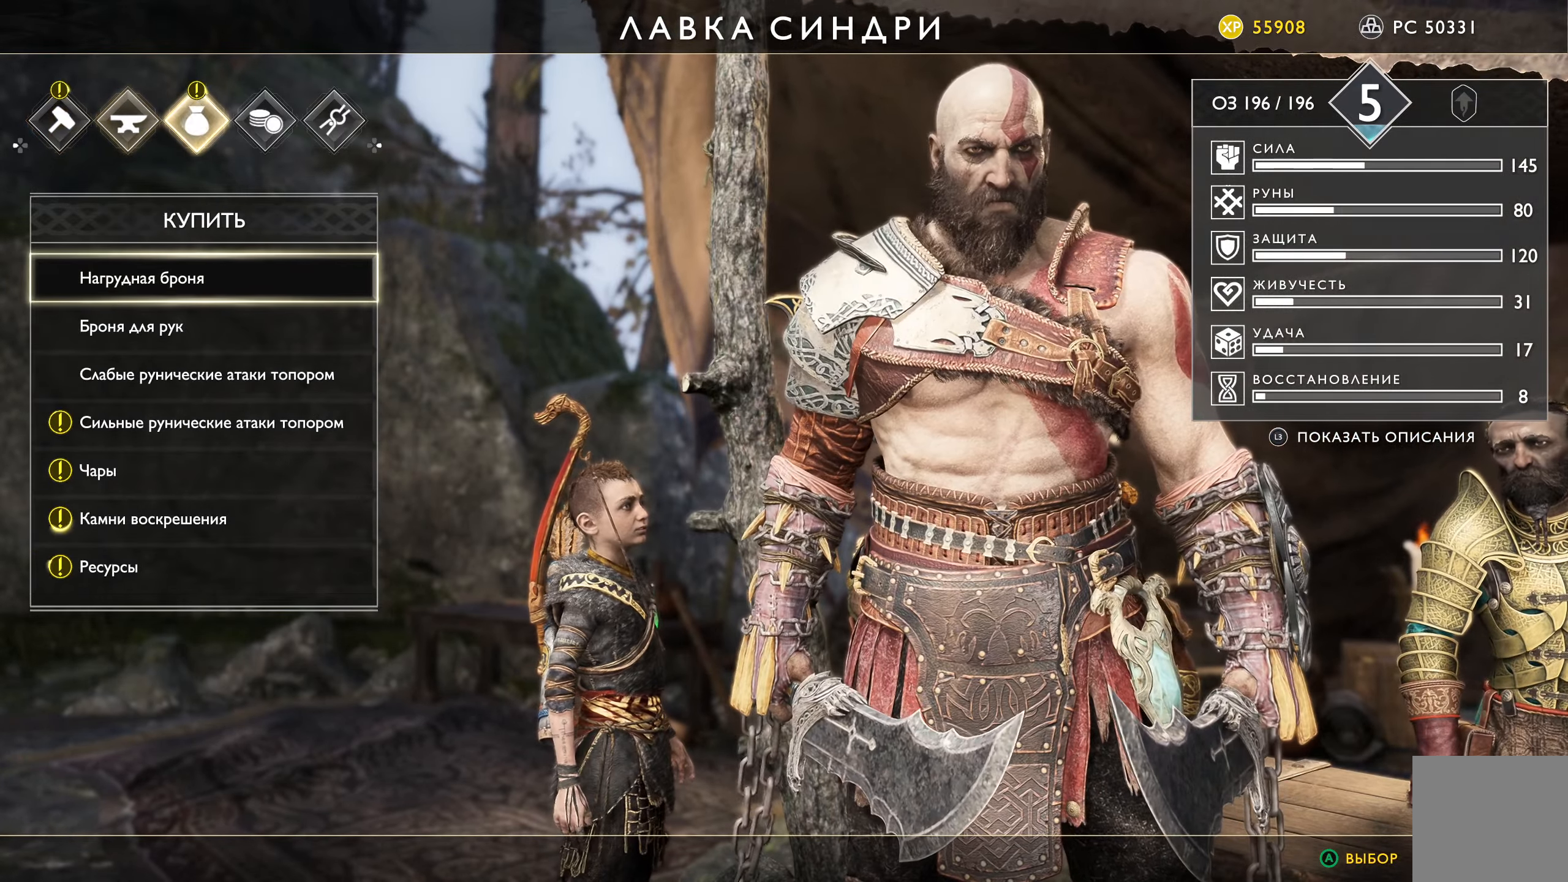
{"buttons": [], "left_stick": "center", "right_stick": "center", "events": []}
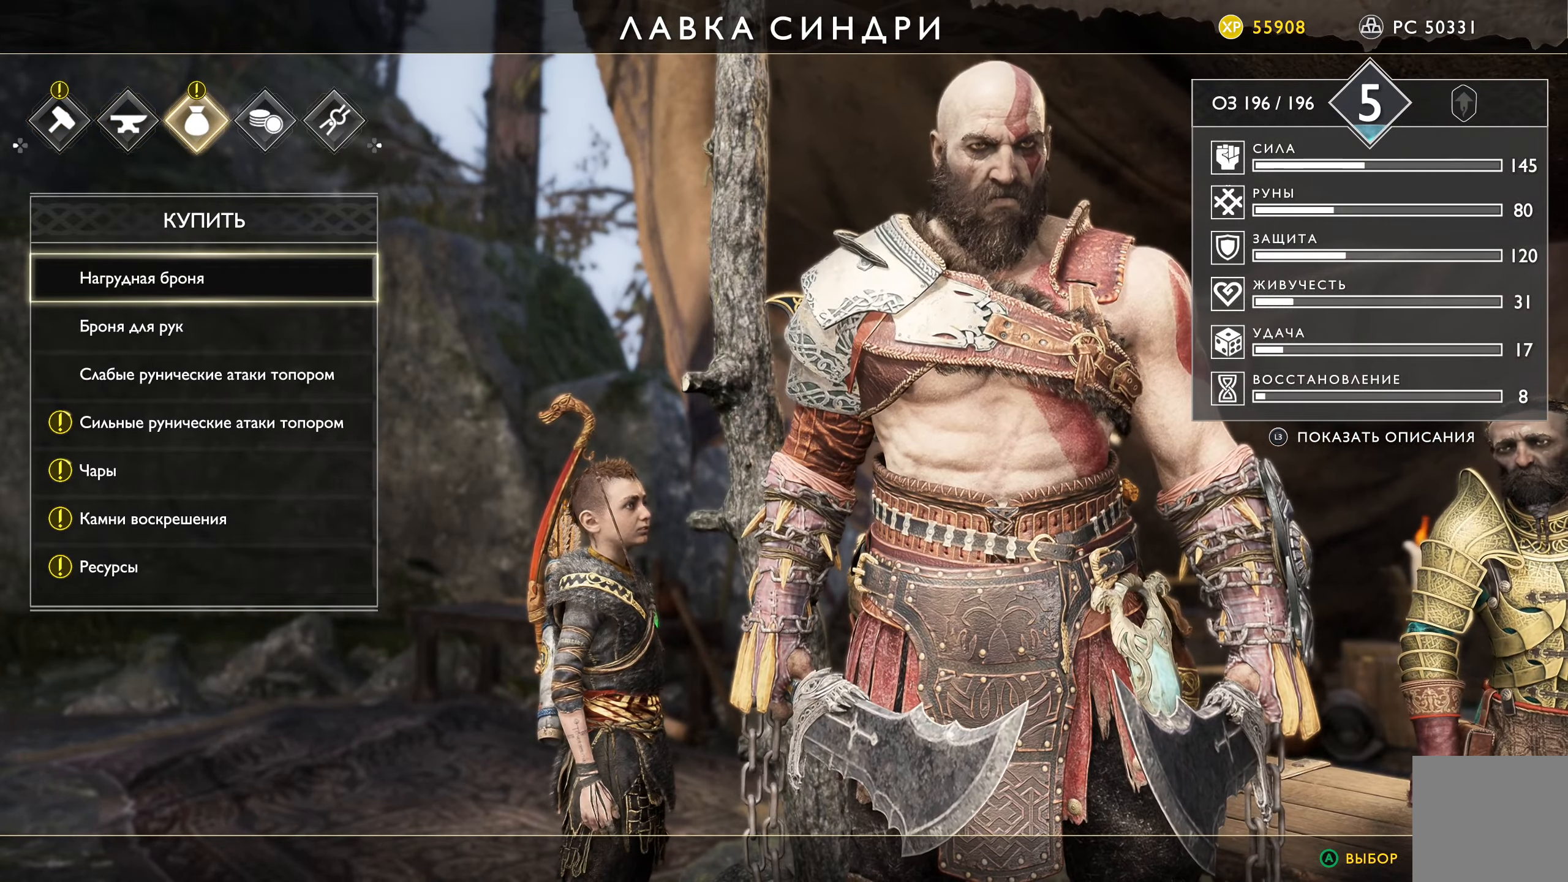
{"buttons": [], "left_stick": "center", "right_stick": "center", "events": [[50, "DPAD_DOWN", "down"], [201, "DPAD_DOWN", "up"]]}
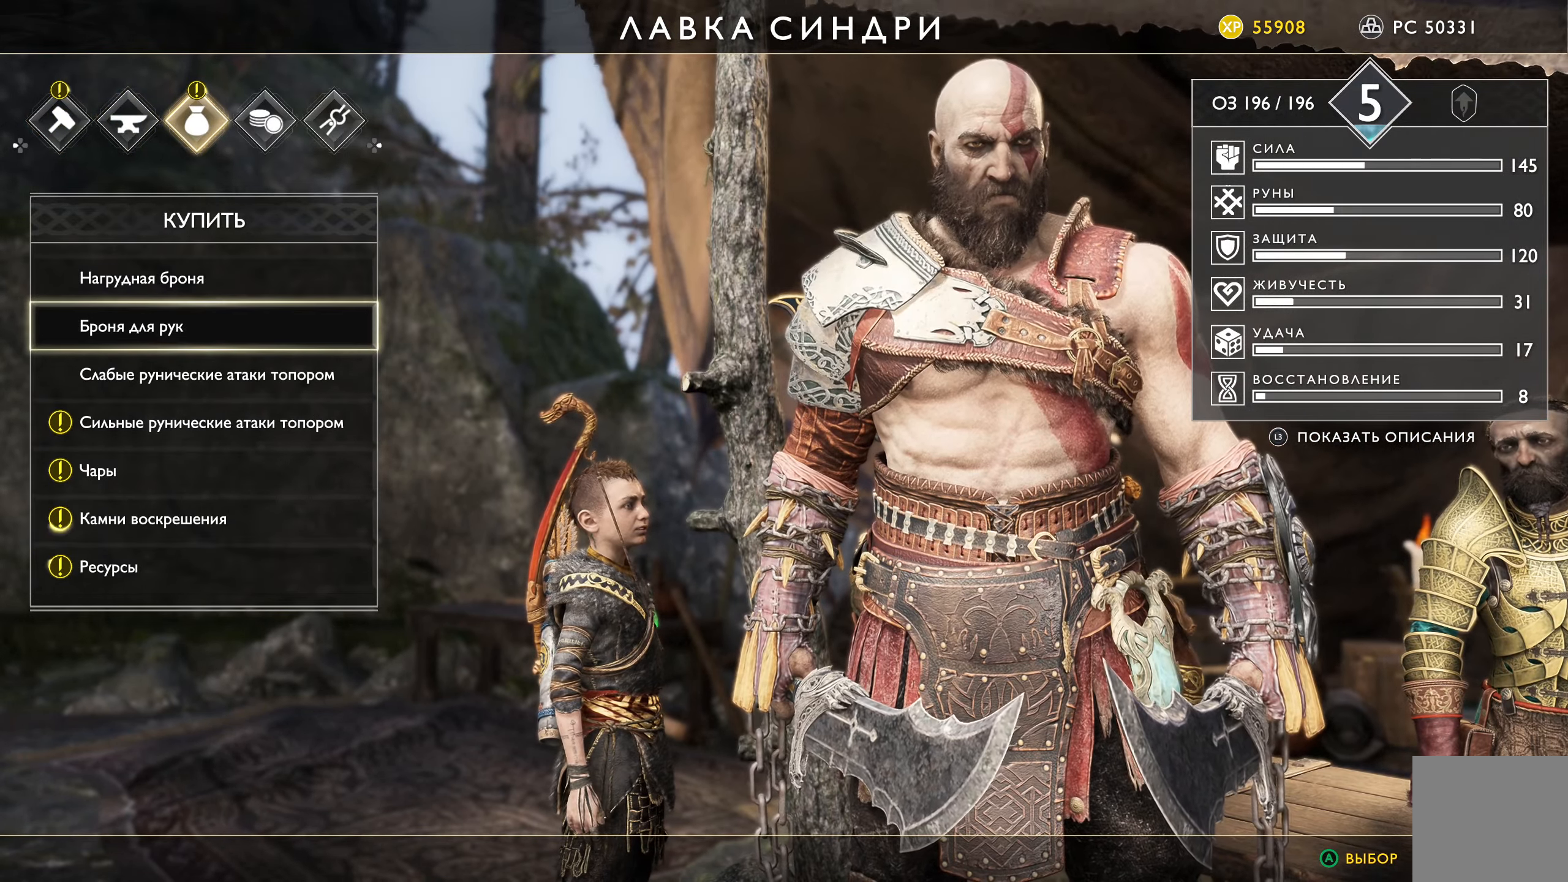
{"buttons": [], "left_stick": "center", "right_stick": "center", "events": [[217, "DPAD_UP", "down"], [350, "DPAD_UP", "up"]]}
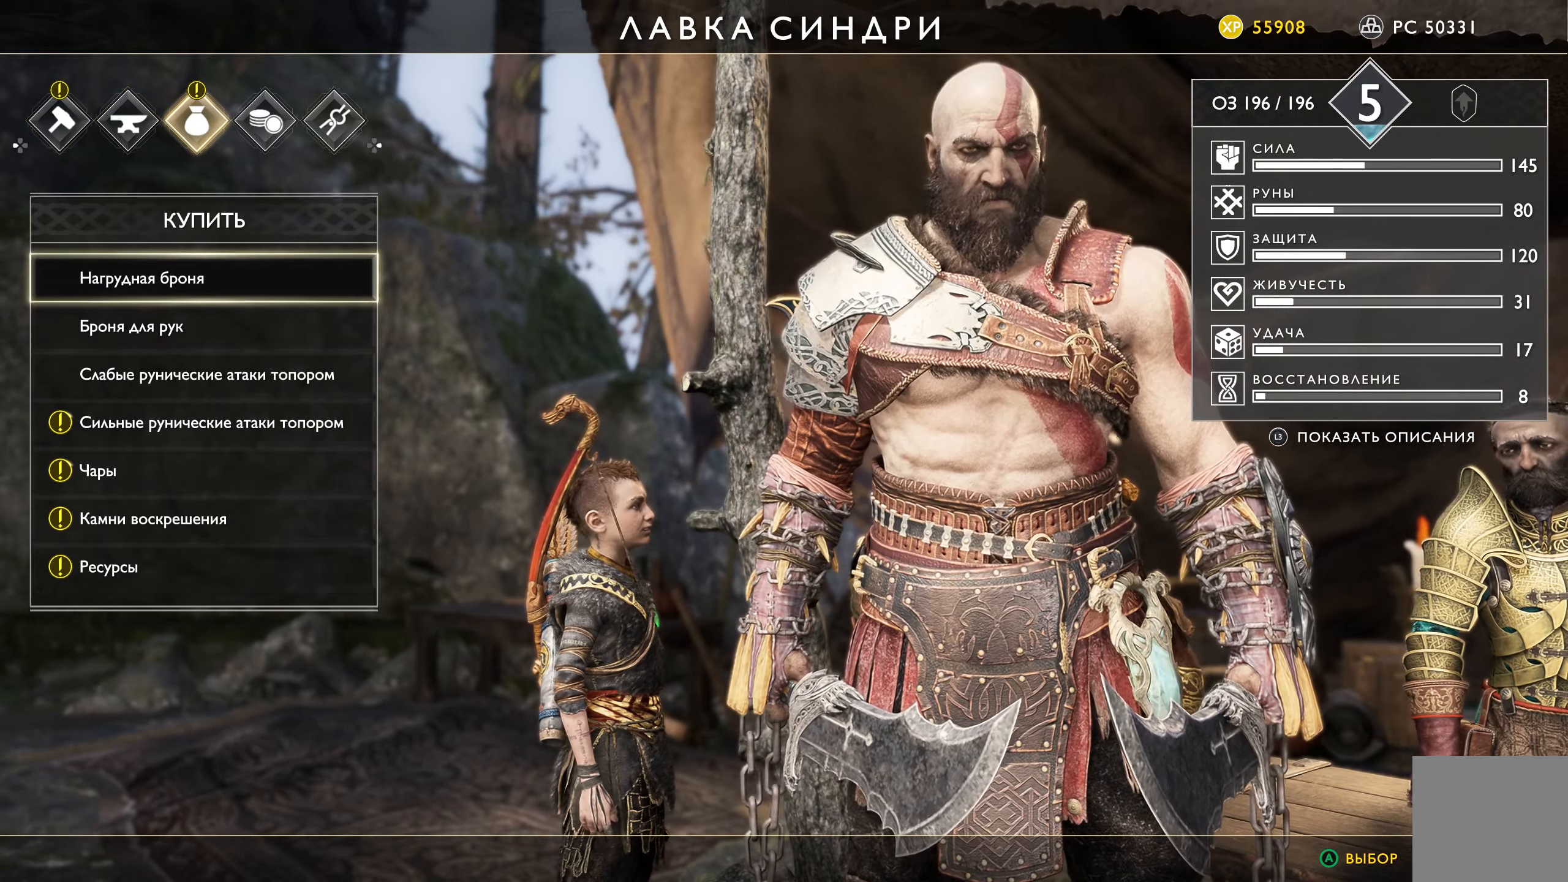
{"buttons": ["DPAD_DOWN"], "left_stick": "center", "right_stick": "center", "events": [[267, "DPAD_DOWN", "down"], [383, "DPAD_DOWN", "up"], [467, "DPAD_DOWN", "down"]]}
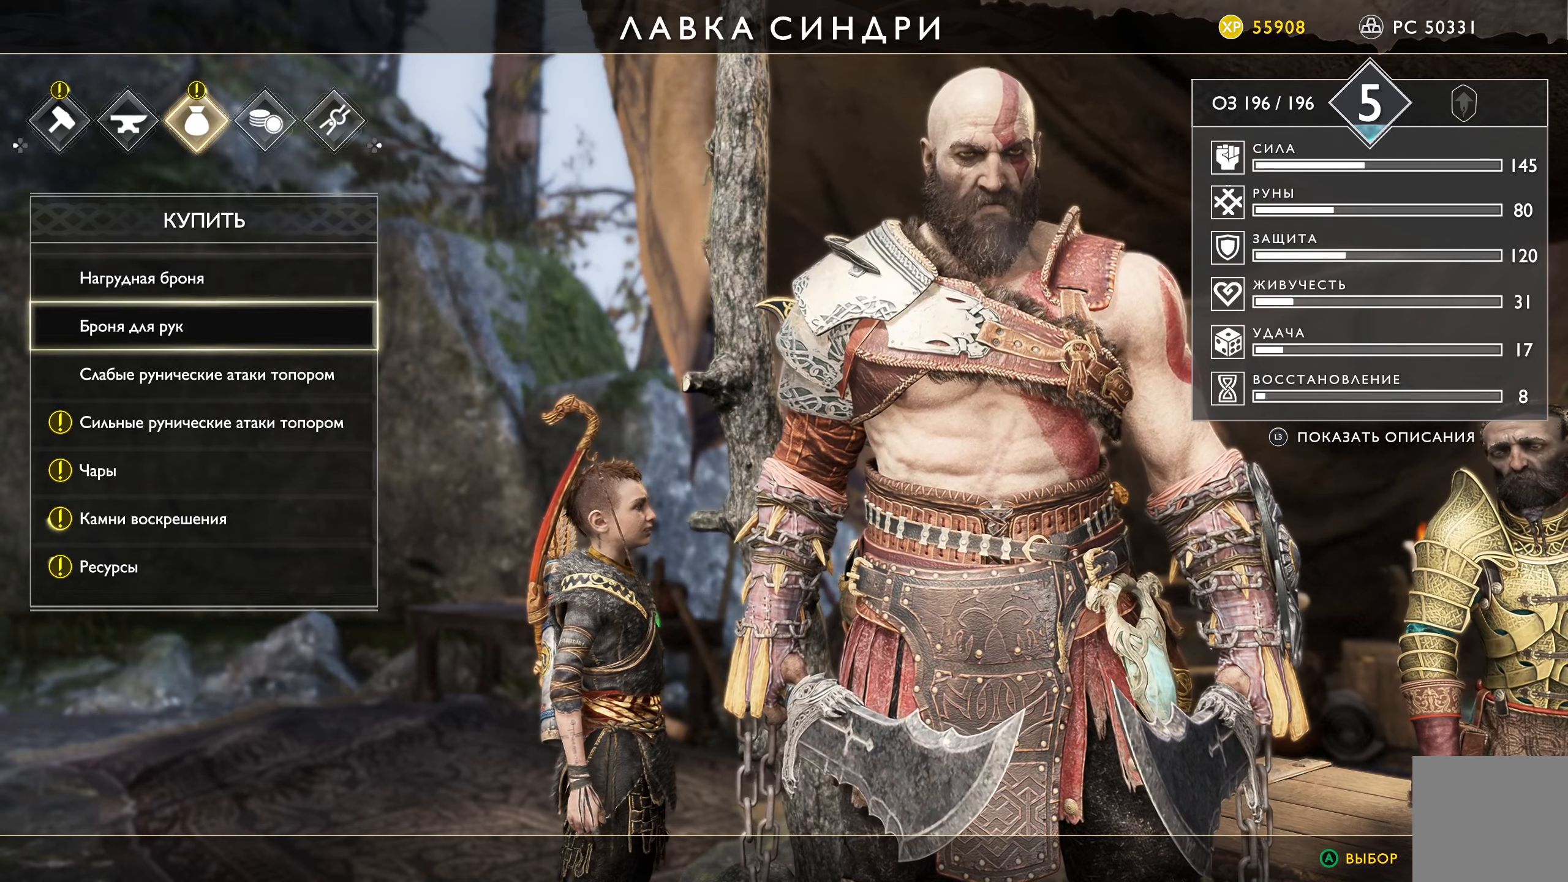
{"buttons": [], "left_stick": "center", "right_stick": "center", "events": [[67, "DPAD_DOWN", "up"], [234, "DPAD_DOWN", "down"], [350, "DPAD_DOWN", "up"]]}
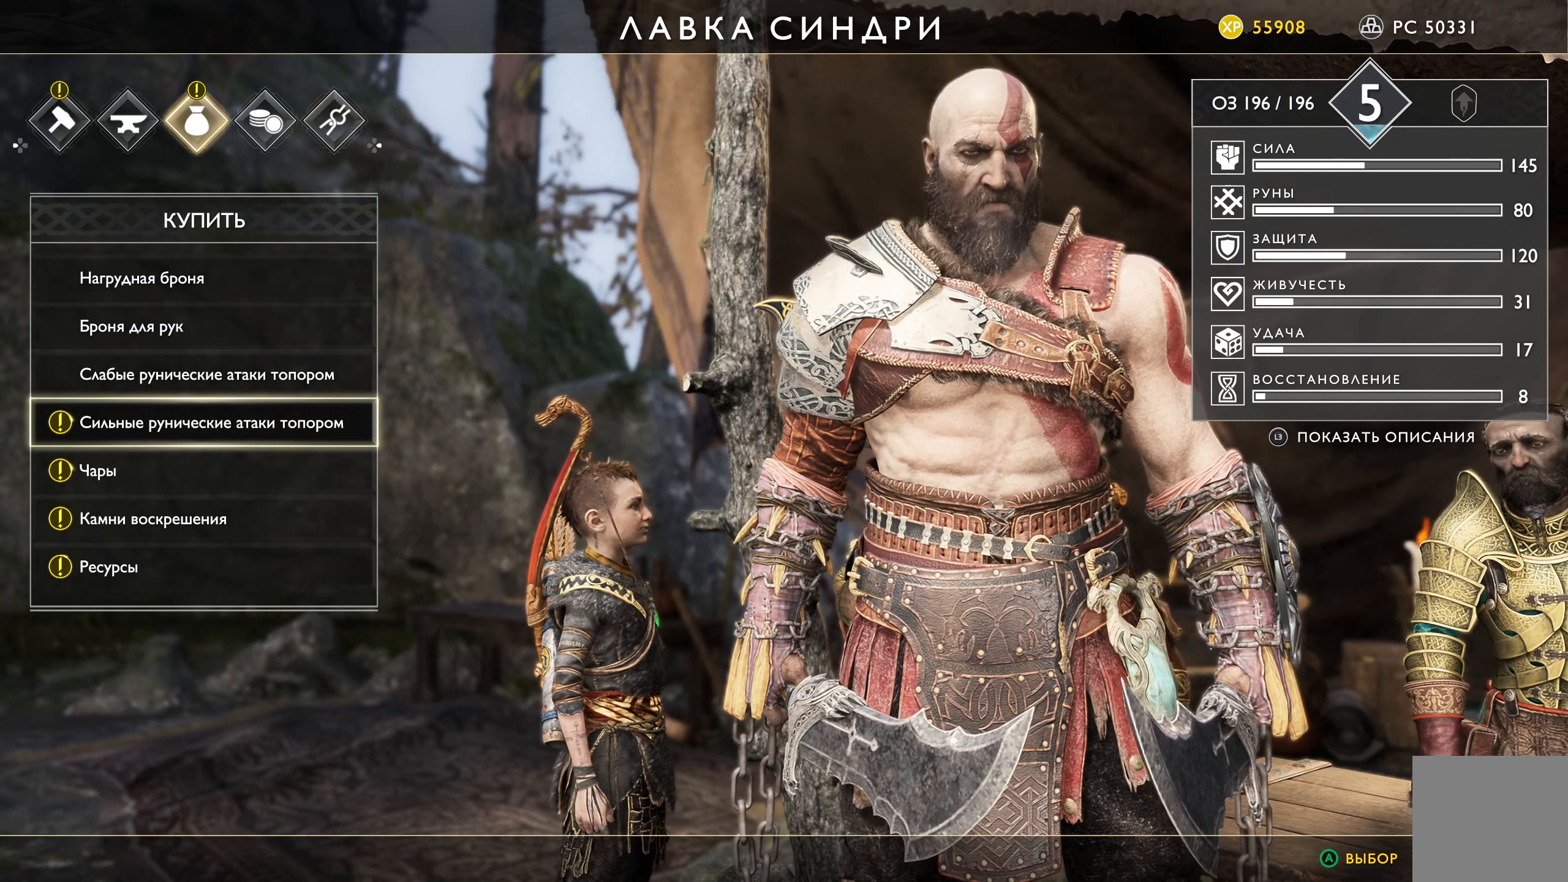
{"buttons": [], "left_stick": "center", "right_stick": "center", "events": []}
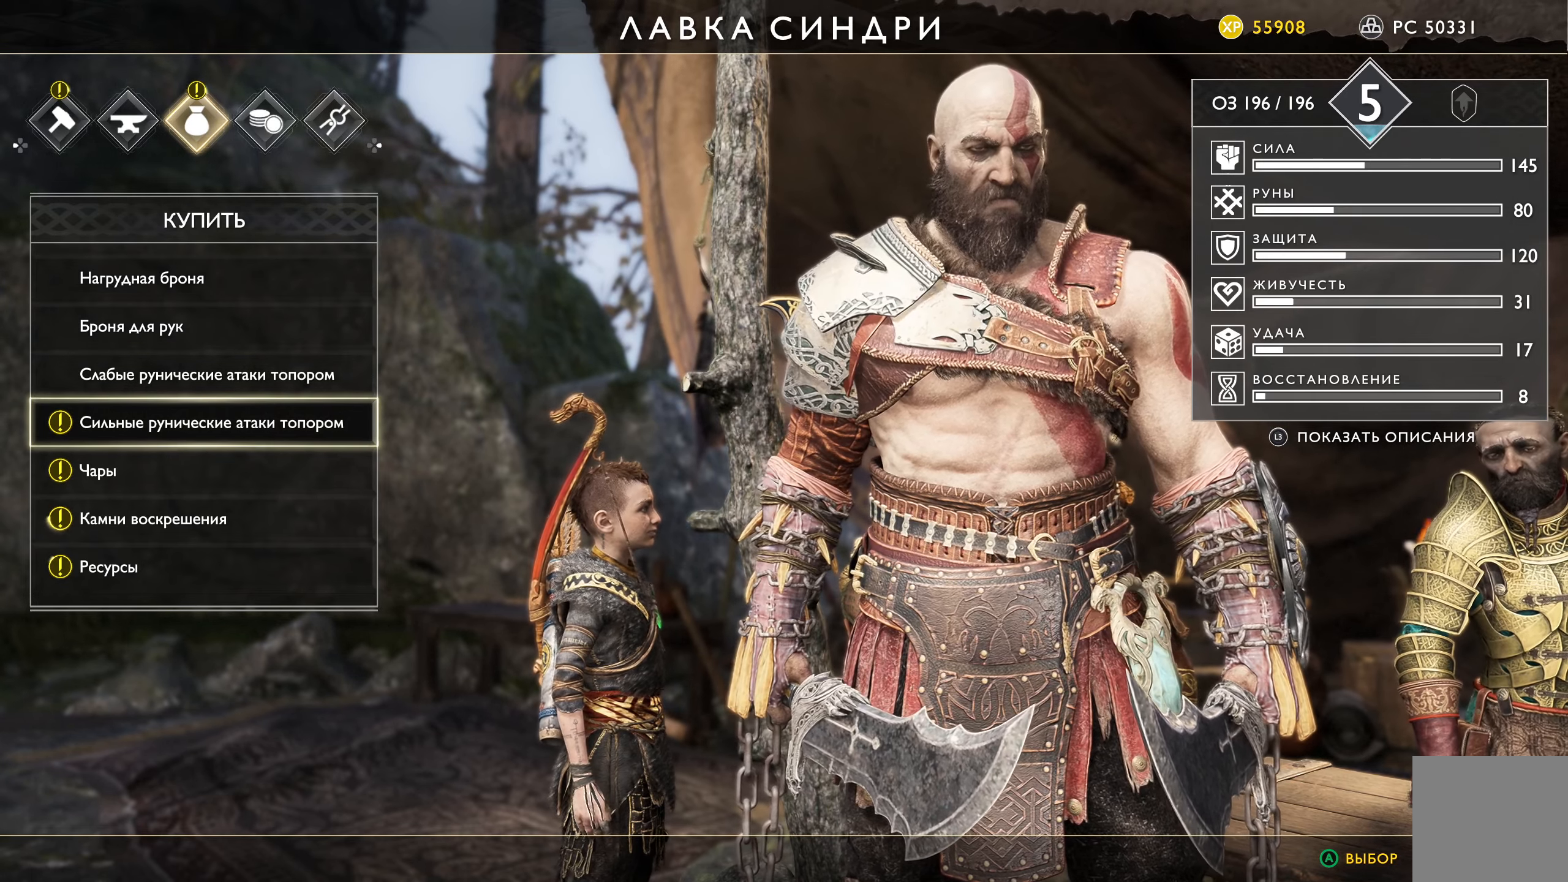
{"buttons": [], "left_stick": "center", "right_stick": "center", "events": []}
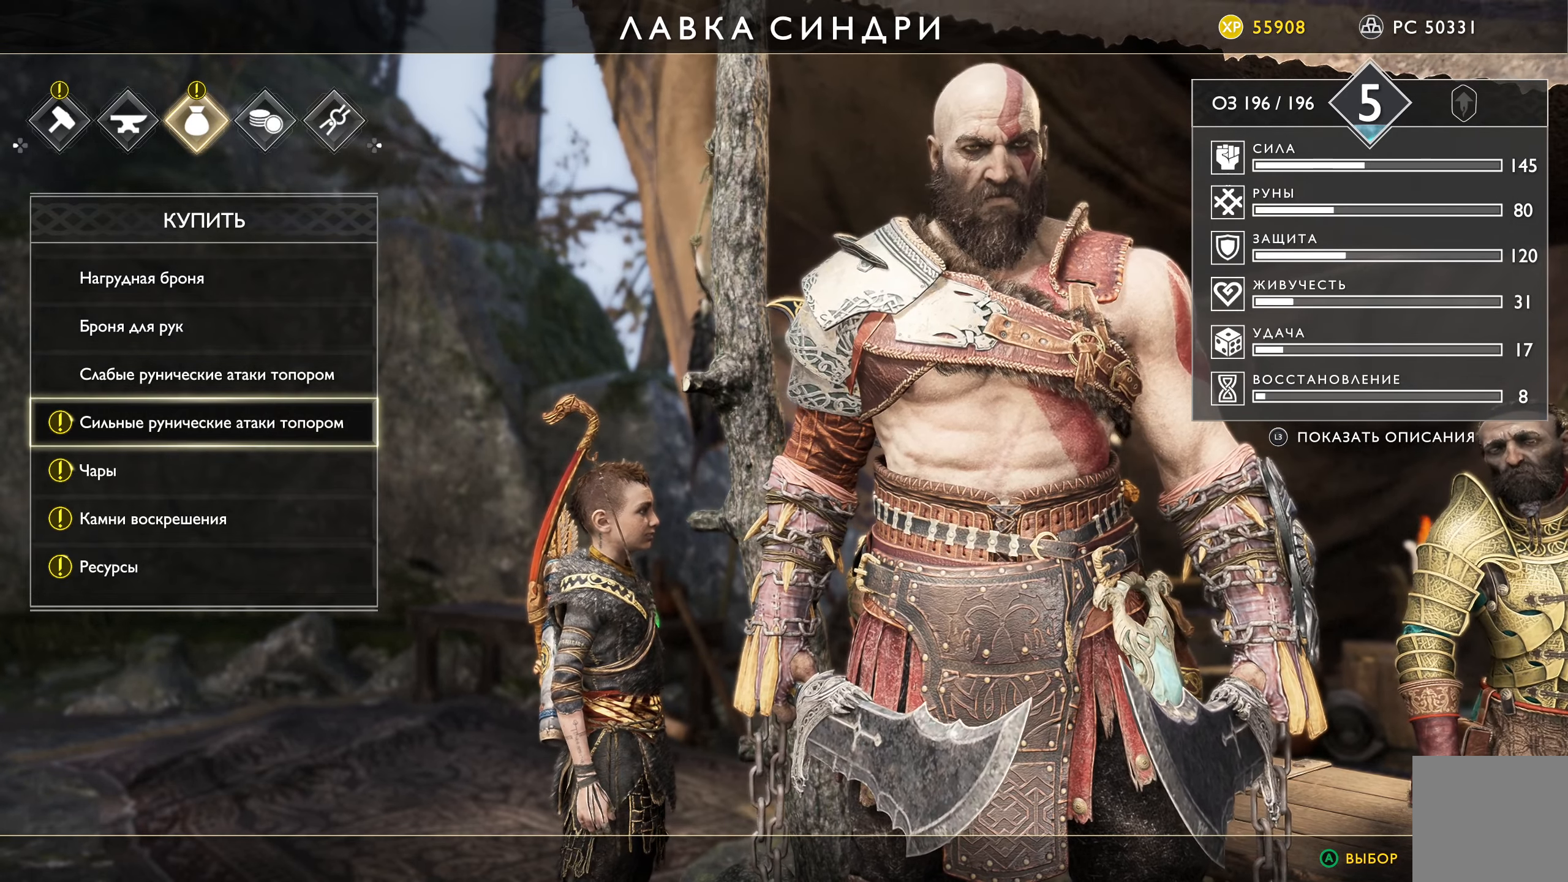
{"buttons": [], "left_stick": "center", "right_stick": "center", "events": []}
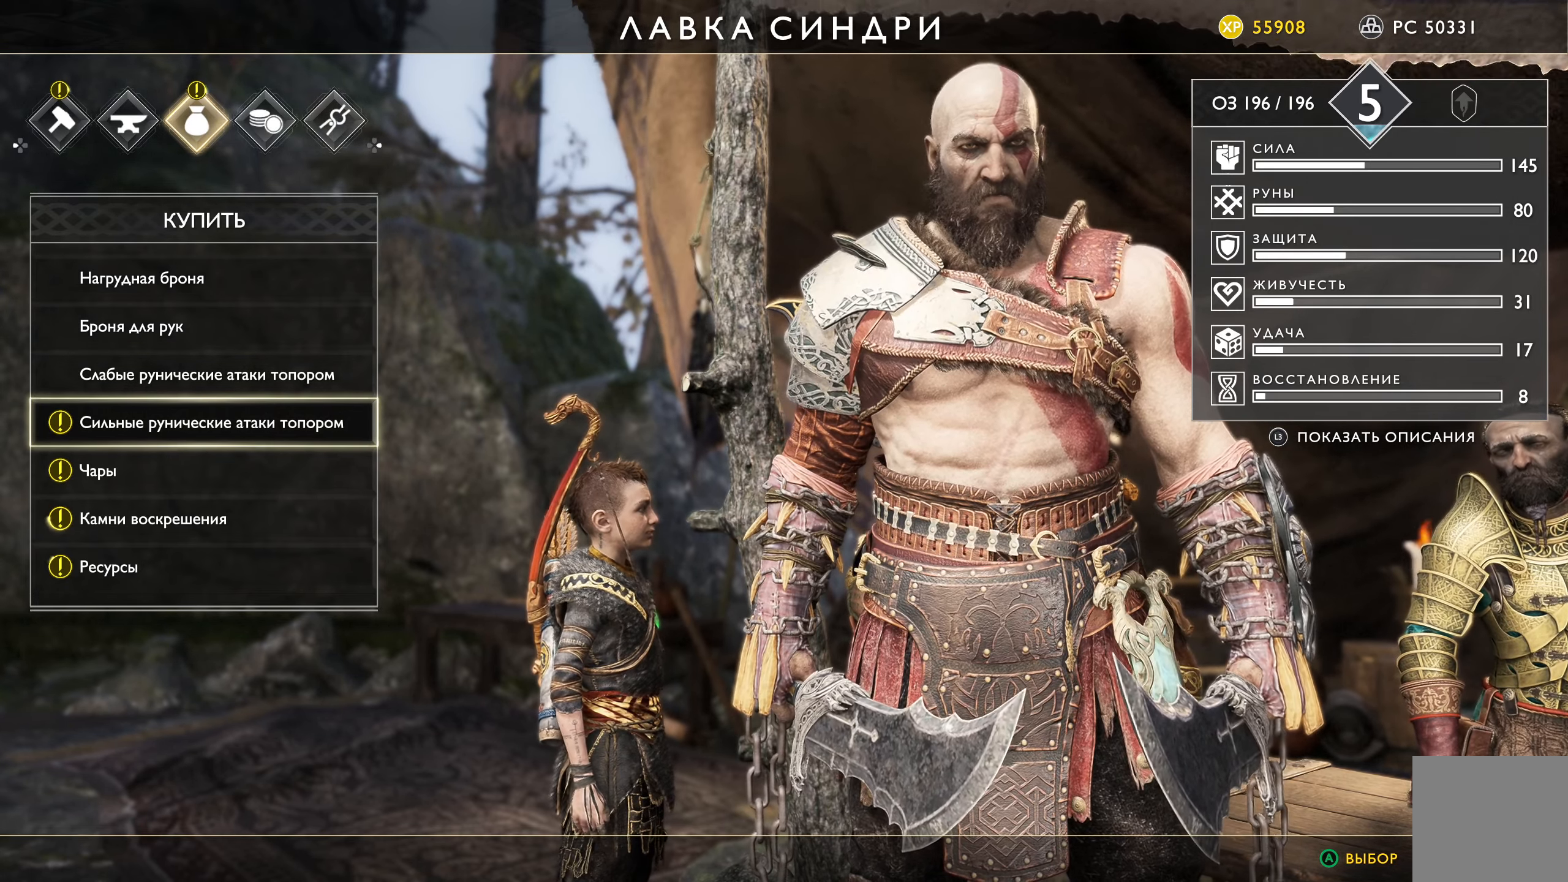
{"buttons": [], "left_stick": "center", "right_stick": "center", "events": []}
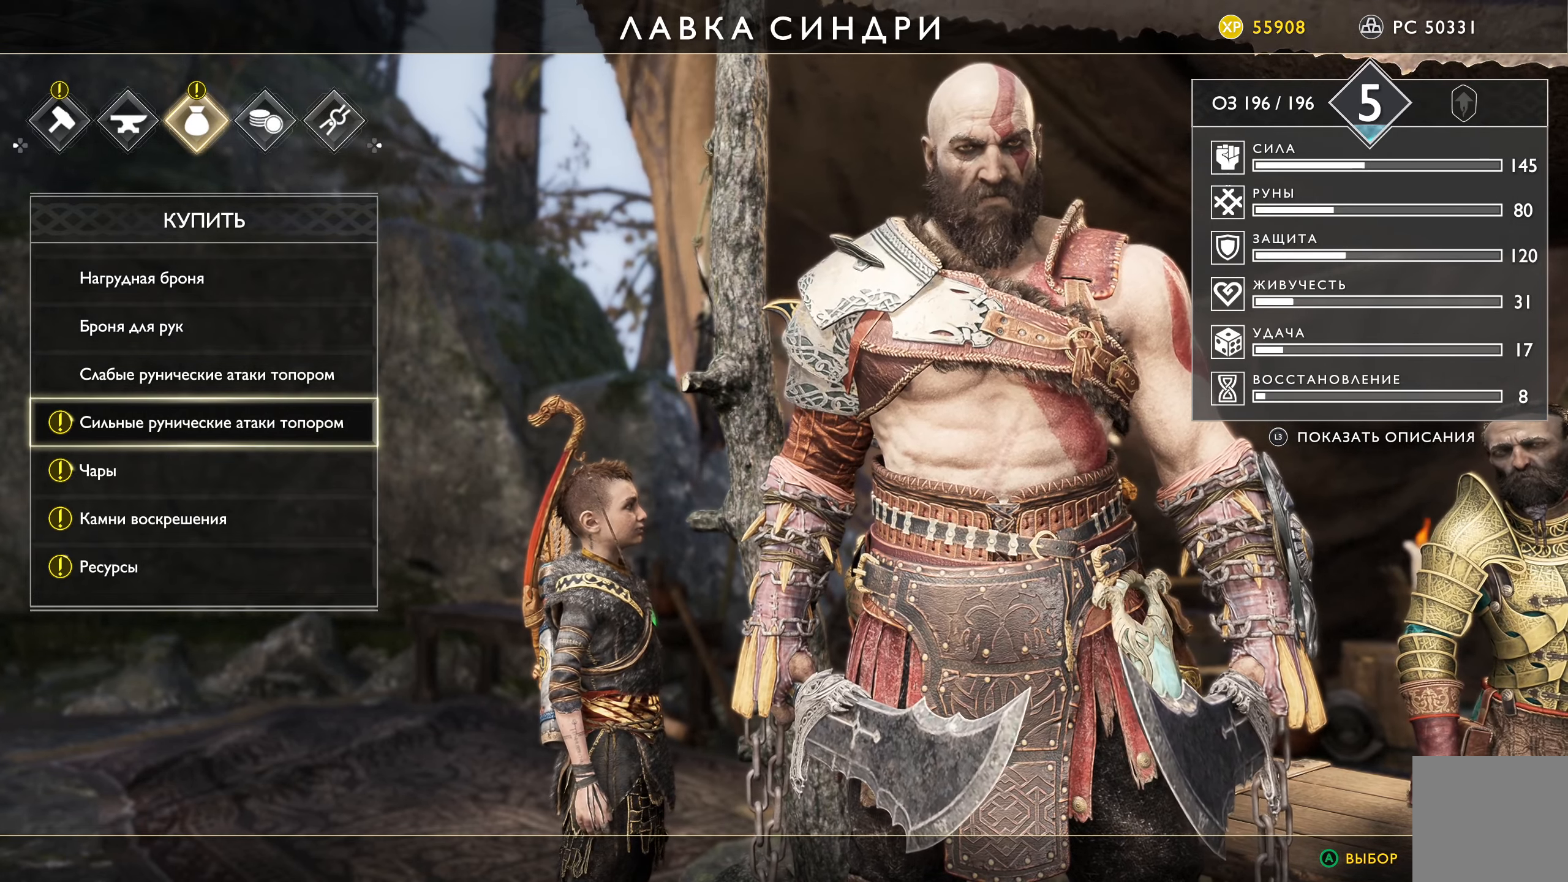
{"buttons": [], "left_stick": "center", "right_stick": "center", "events": [[300, "DPAD_DOWN", "down"], [450, "DPAD_DOWN", "up"]]}
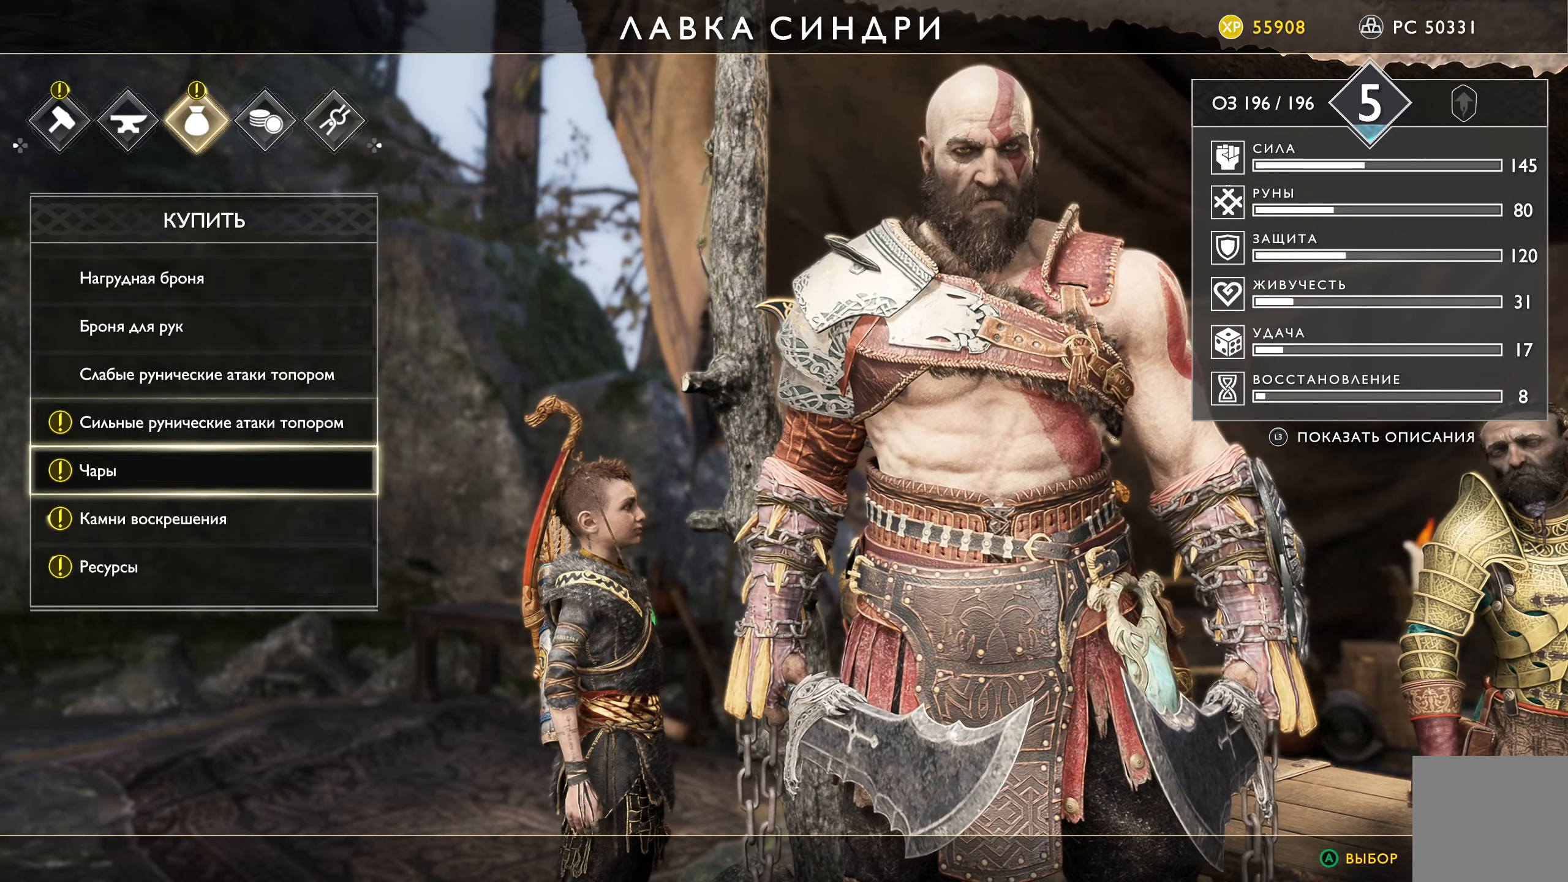
{"buttons": ["A"], "left_stick": "center", "right_stick": "center", "events": [[167, "DPAD_UP", "down"], [317, "DPAD_UP", "up"], [434, "A", "down"]]}
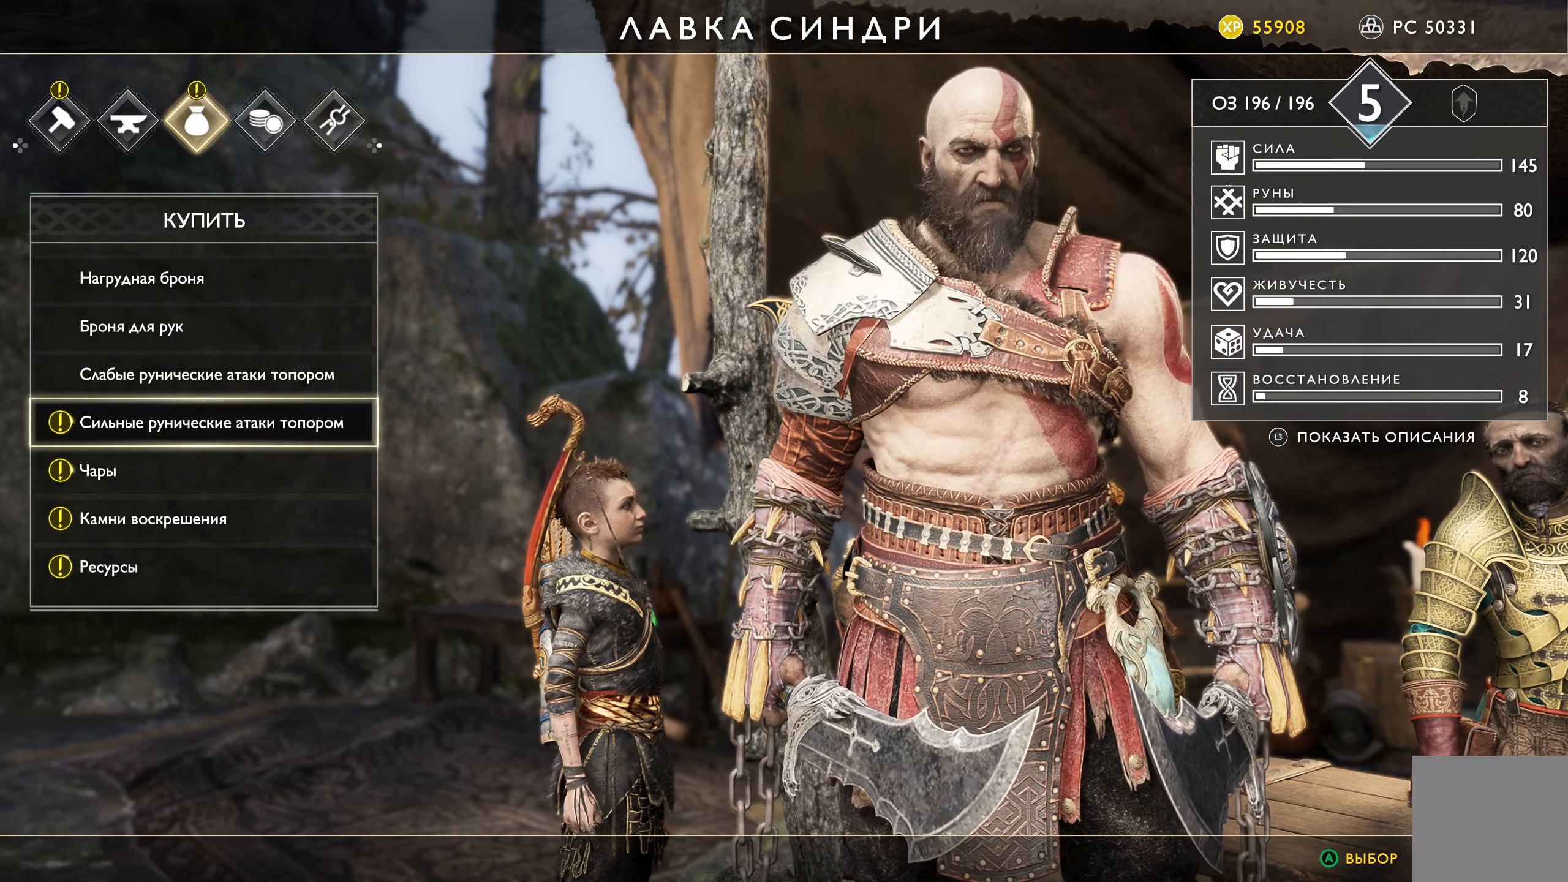
{"buttons": [], "left_stick": "center", "right_stick": "center", "events": [[83, "A", "up"]]}
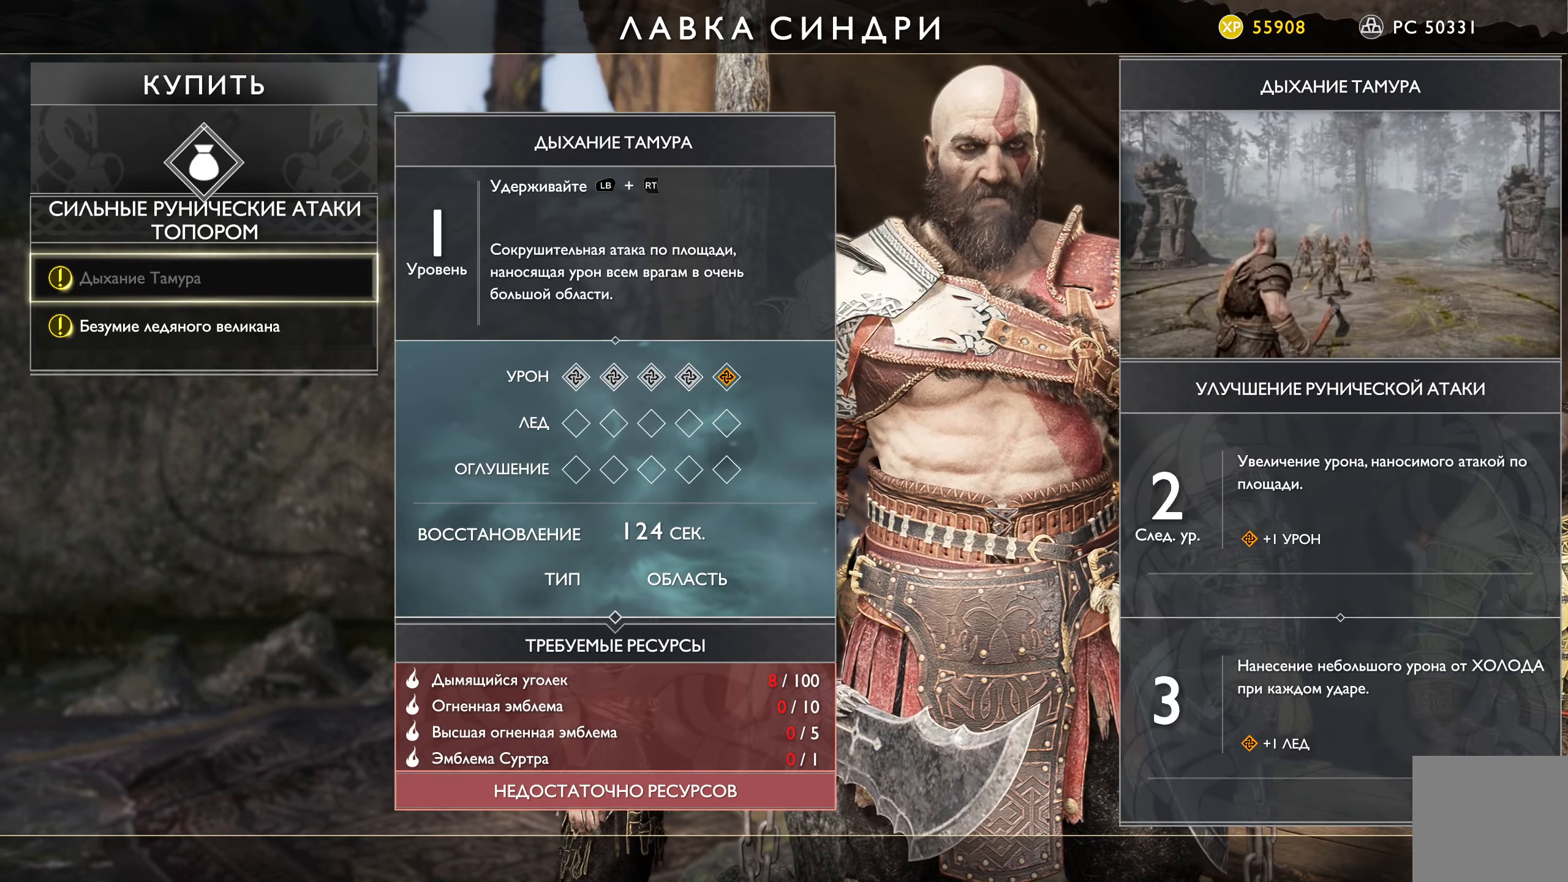
{"buttons": [], "left_stick": "center", "right_stick": "center", "events": []}
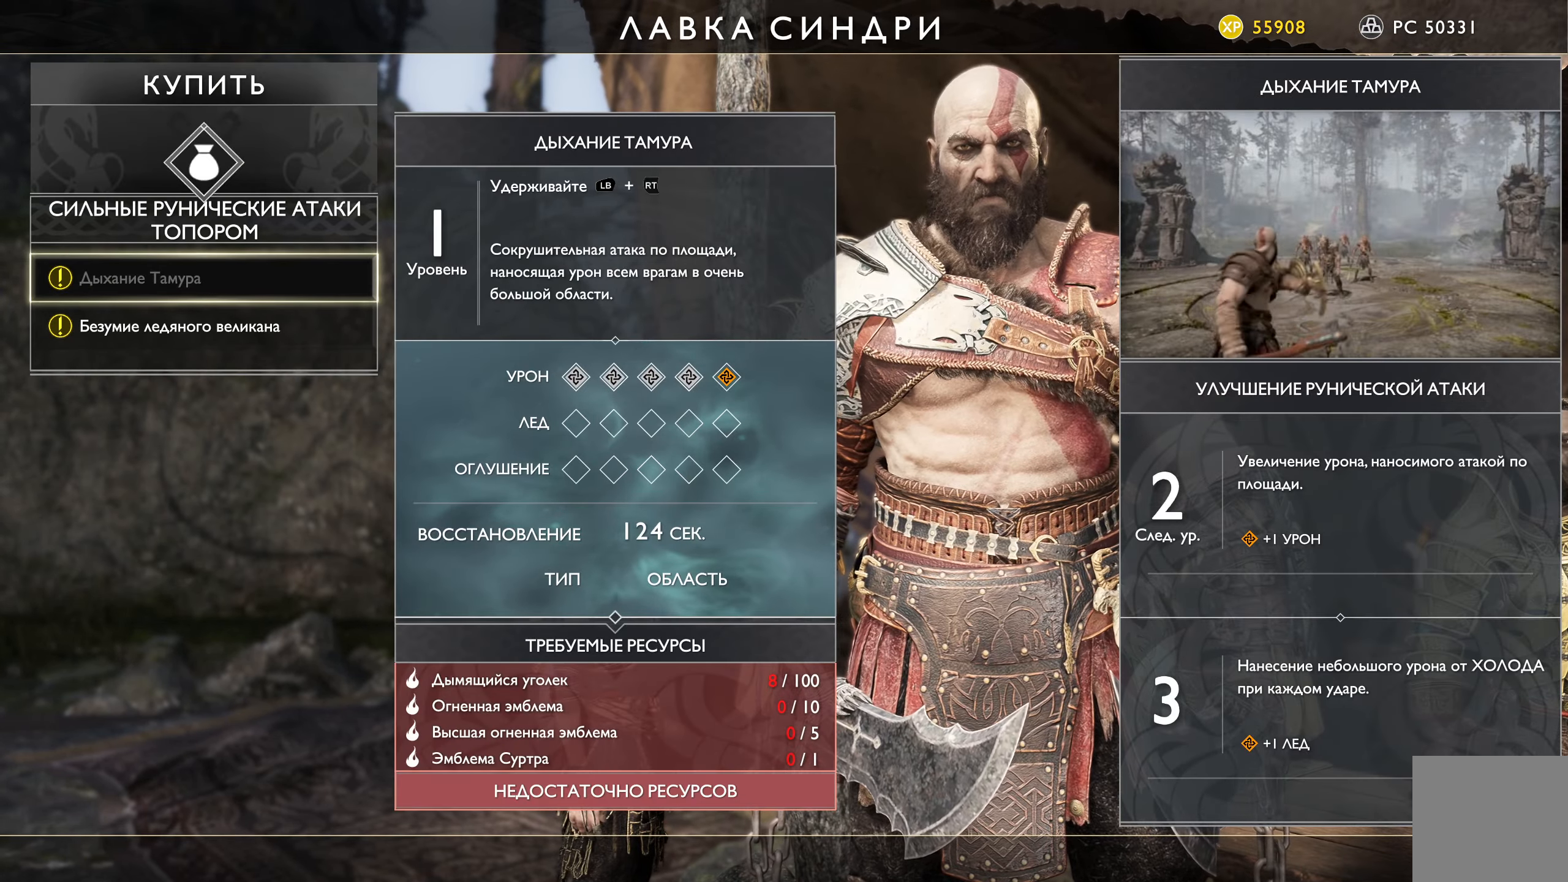
{"buttons": [], "left_stick": "center", "right_stick": "center", "events": [[33, "DPAD_DOWN", "down"], [167, "DPAD_DOWN", "up"]]}
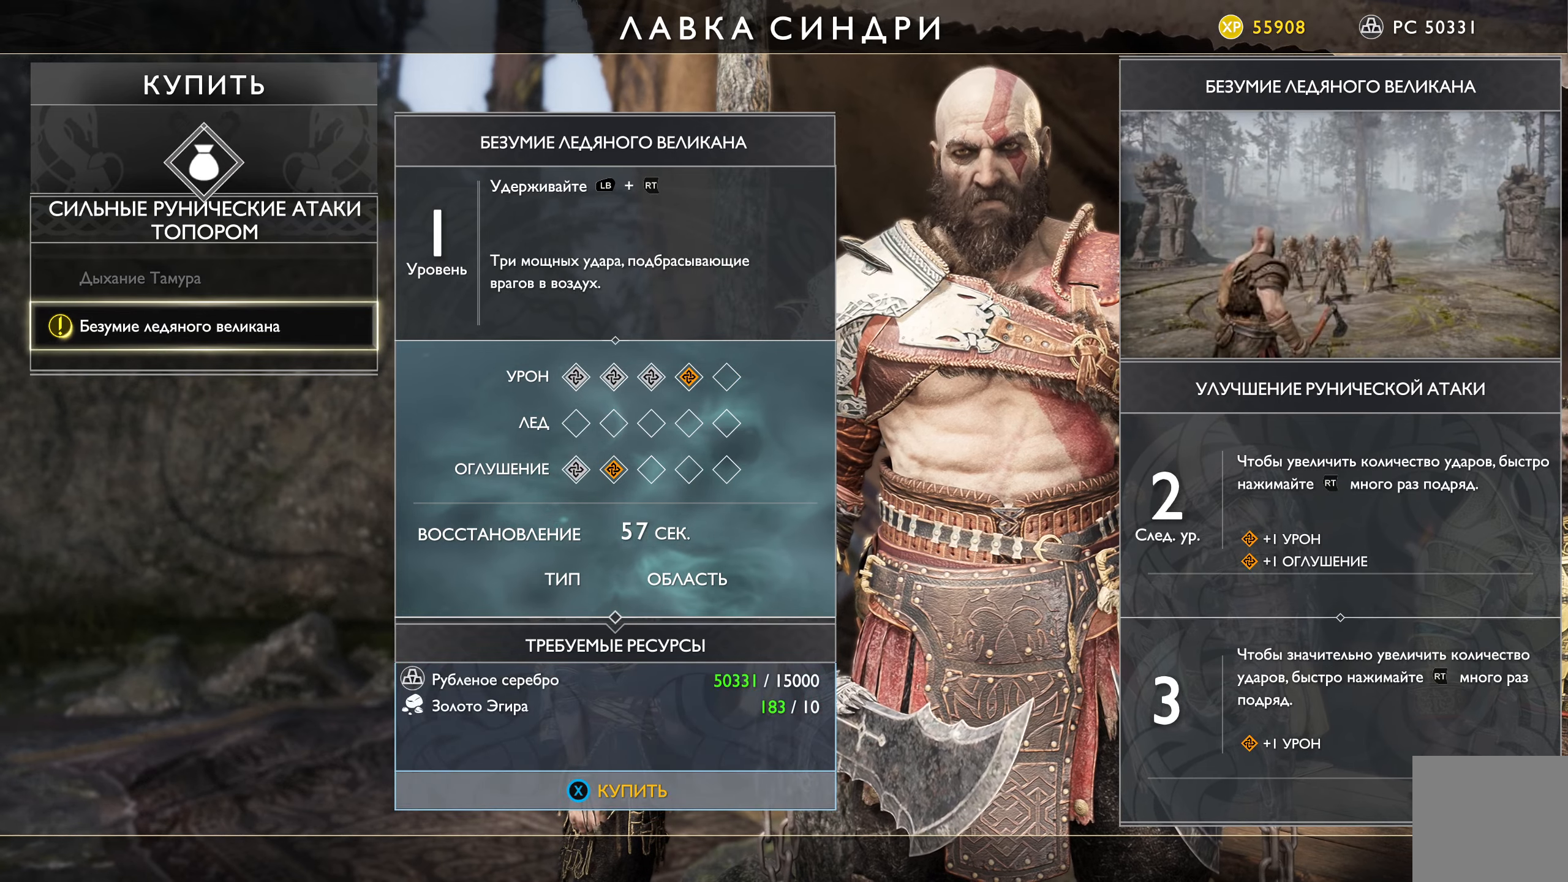
{"buttons": [], "left_stick": "center", "right_stick": "center", "events": []}
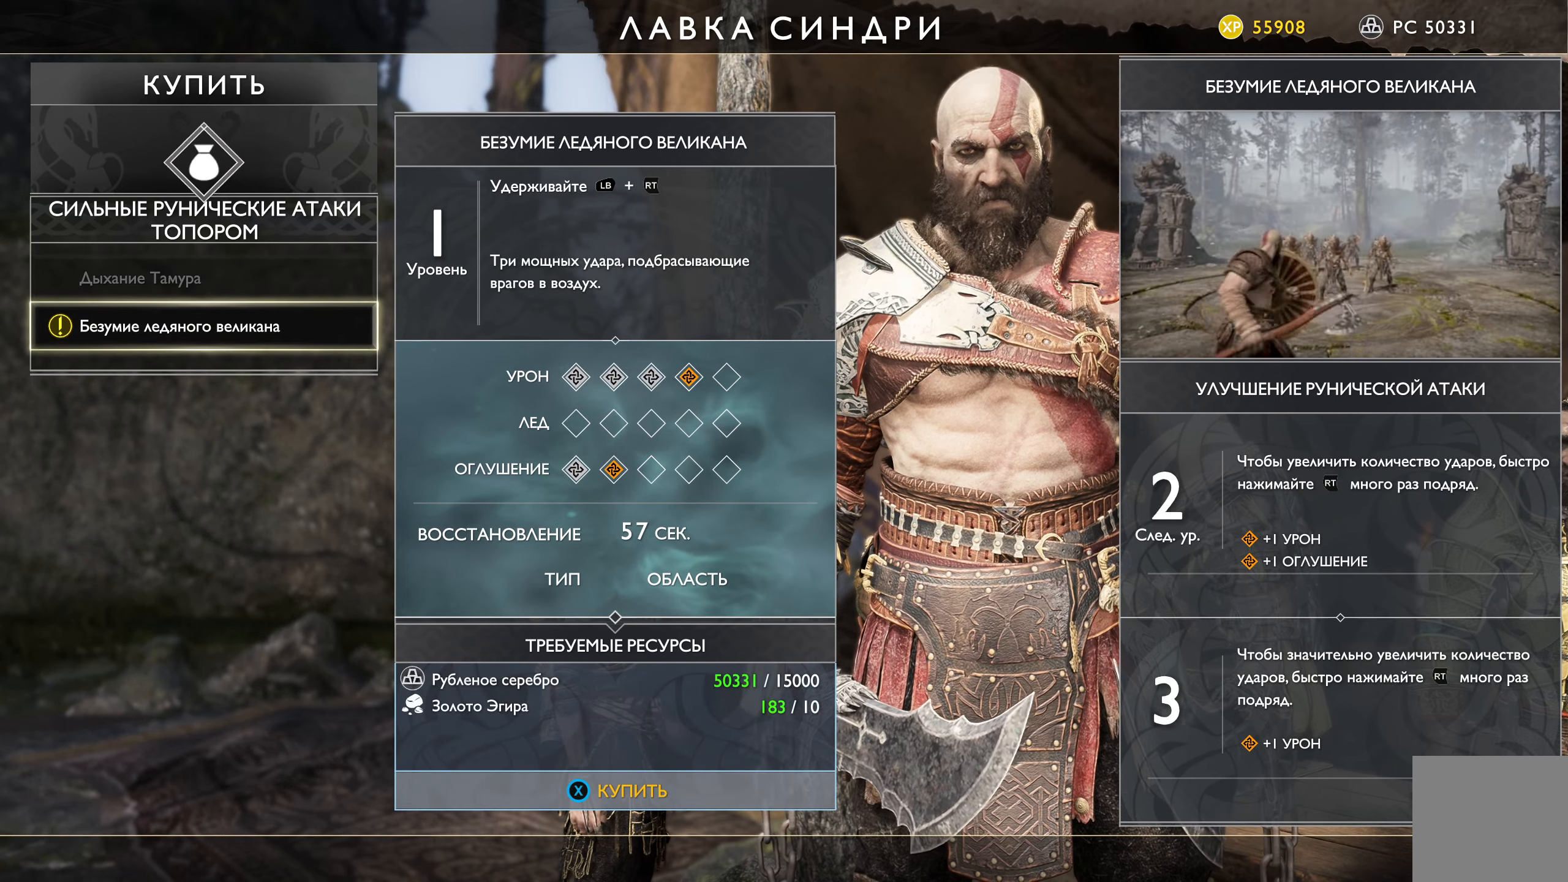
{"buttons": [], "left_stick": "center", "right_stick": "center", "events": []}
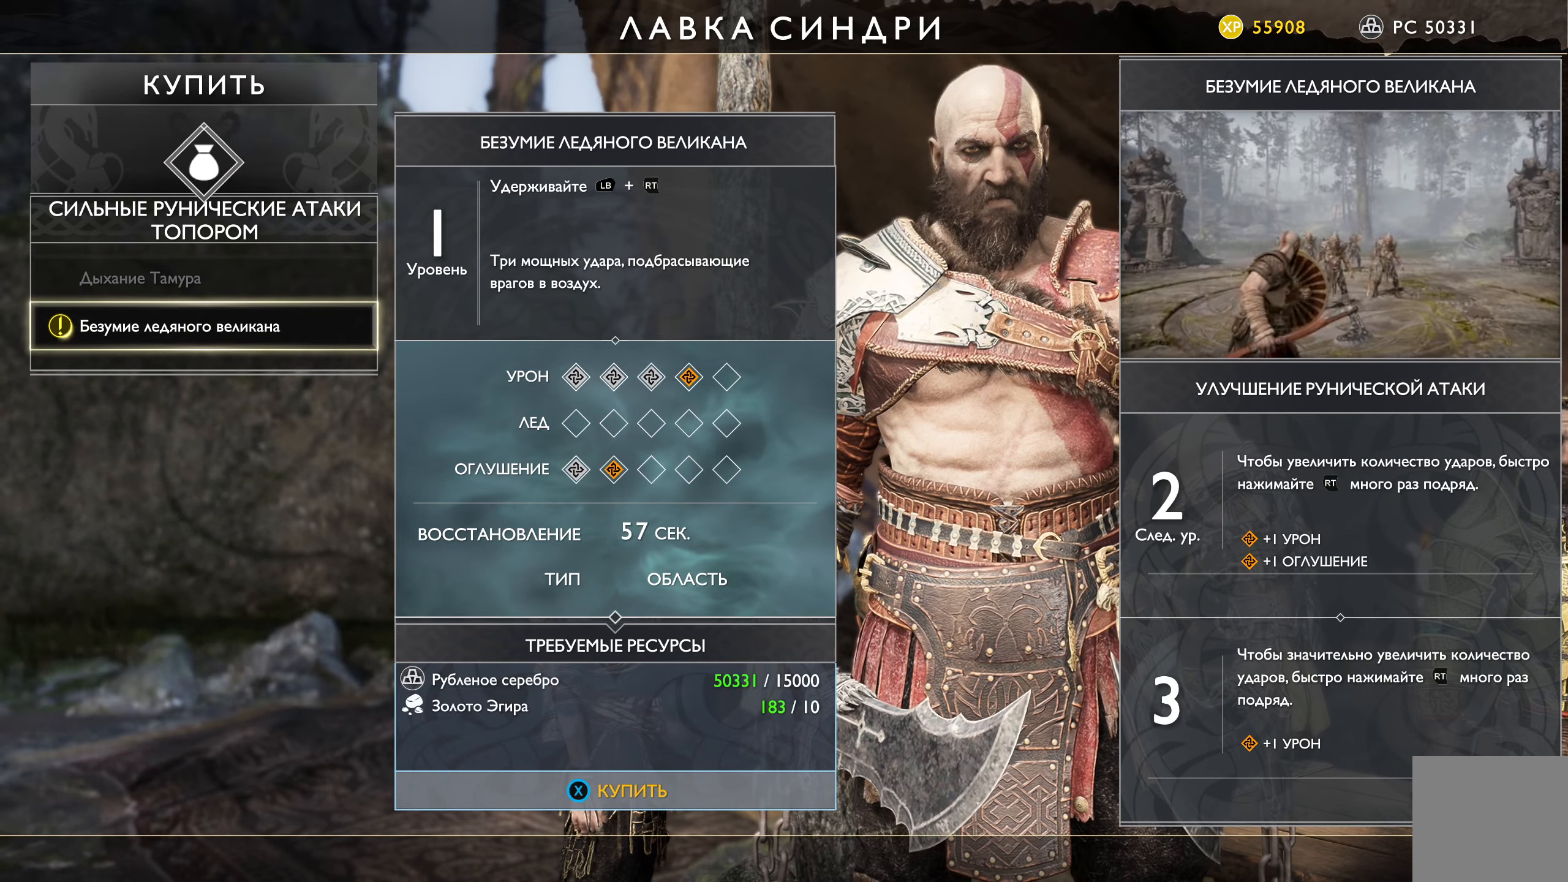
{"buttons": [], "left_stick": "center", "right_stick": "center", "events": []}
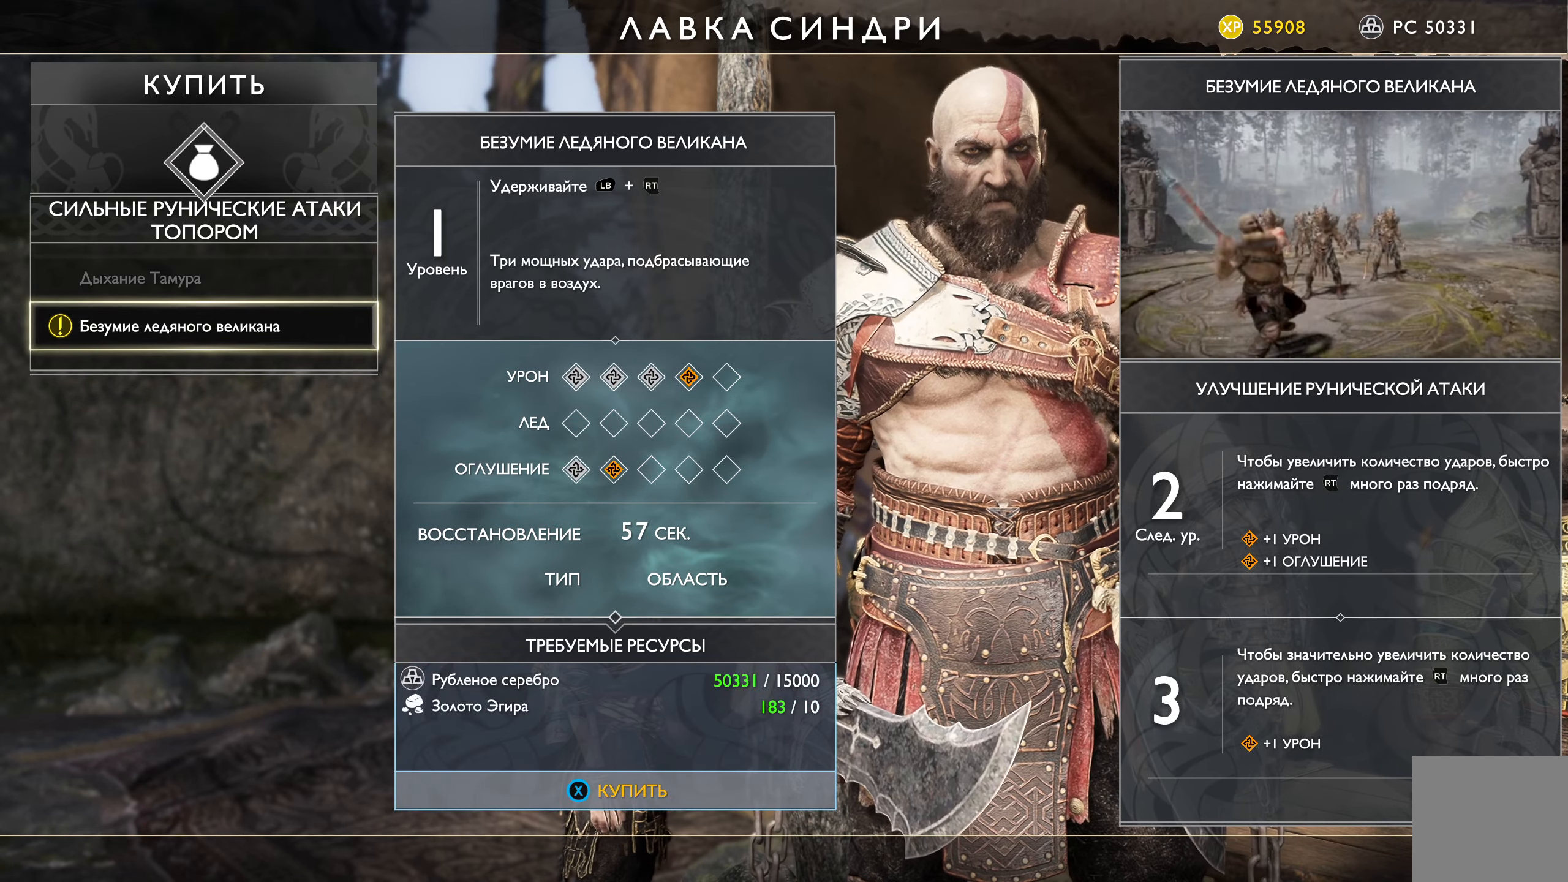
{"buttons": [], "left_stick": "center", "right_stick": "center", "events": [[217, "DPAD_UP", "down"], [367, "DPAD_UP", "up"]]}
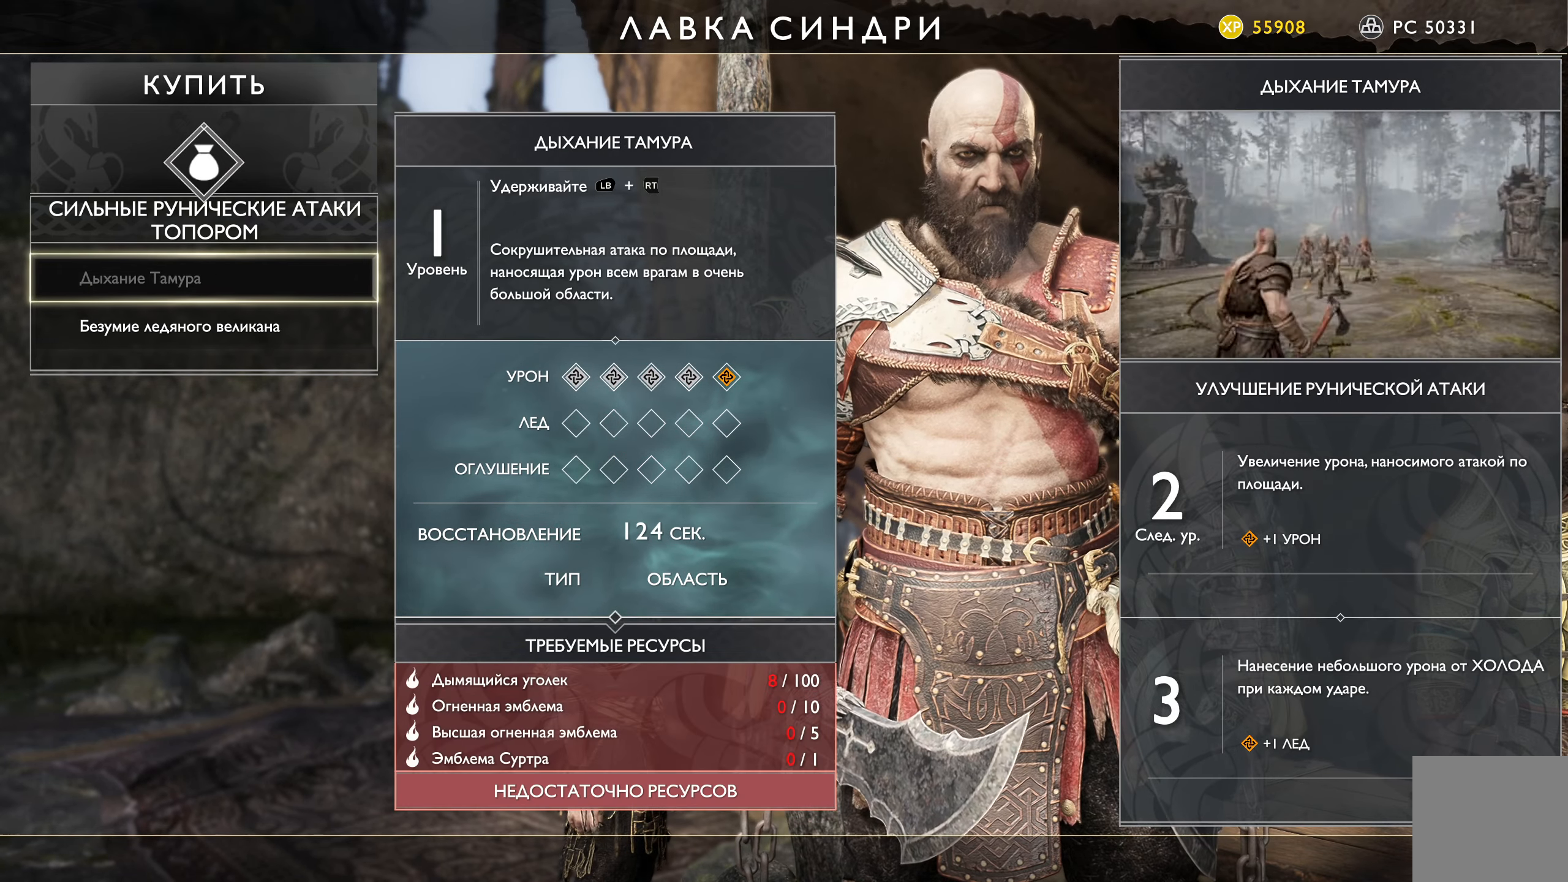
{"buttons": [], "left_stick": "center", "right_stick": "center", "events": [[301, "DPAD_DOWN", "down"], [451, "DPAD_DOWN", "up"]]}
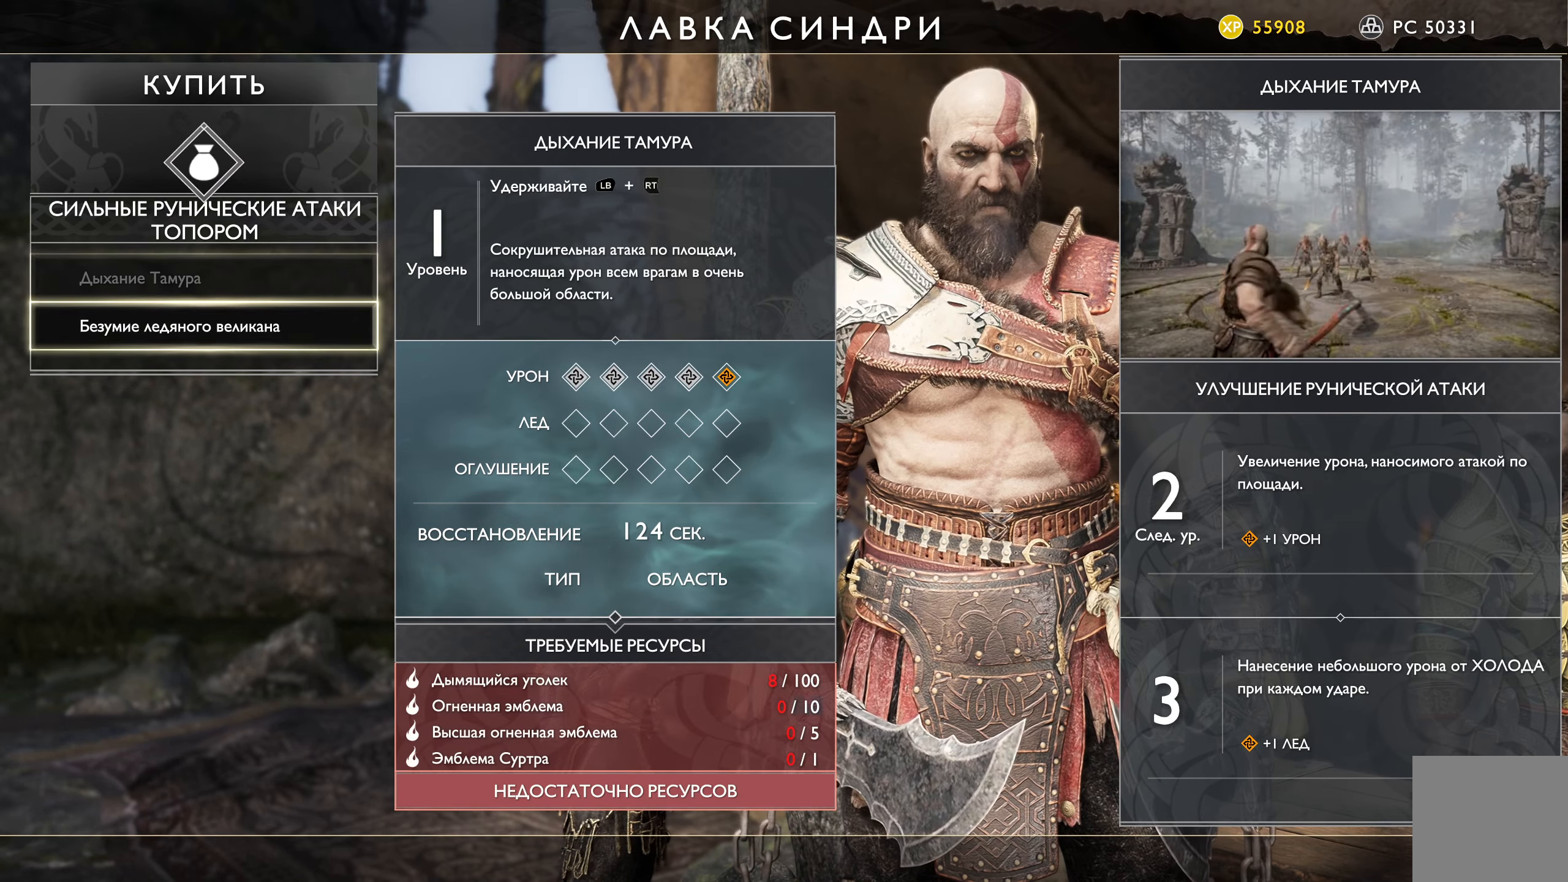
{"buttons": [], "left_stick": "center", "right_stick": "center", "events": []}
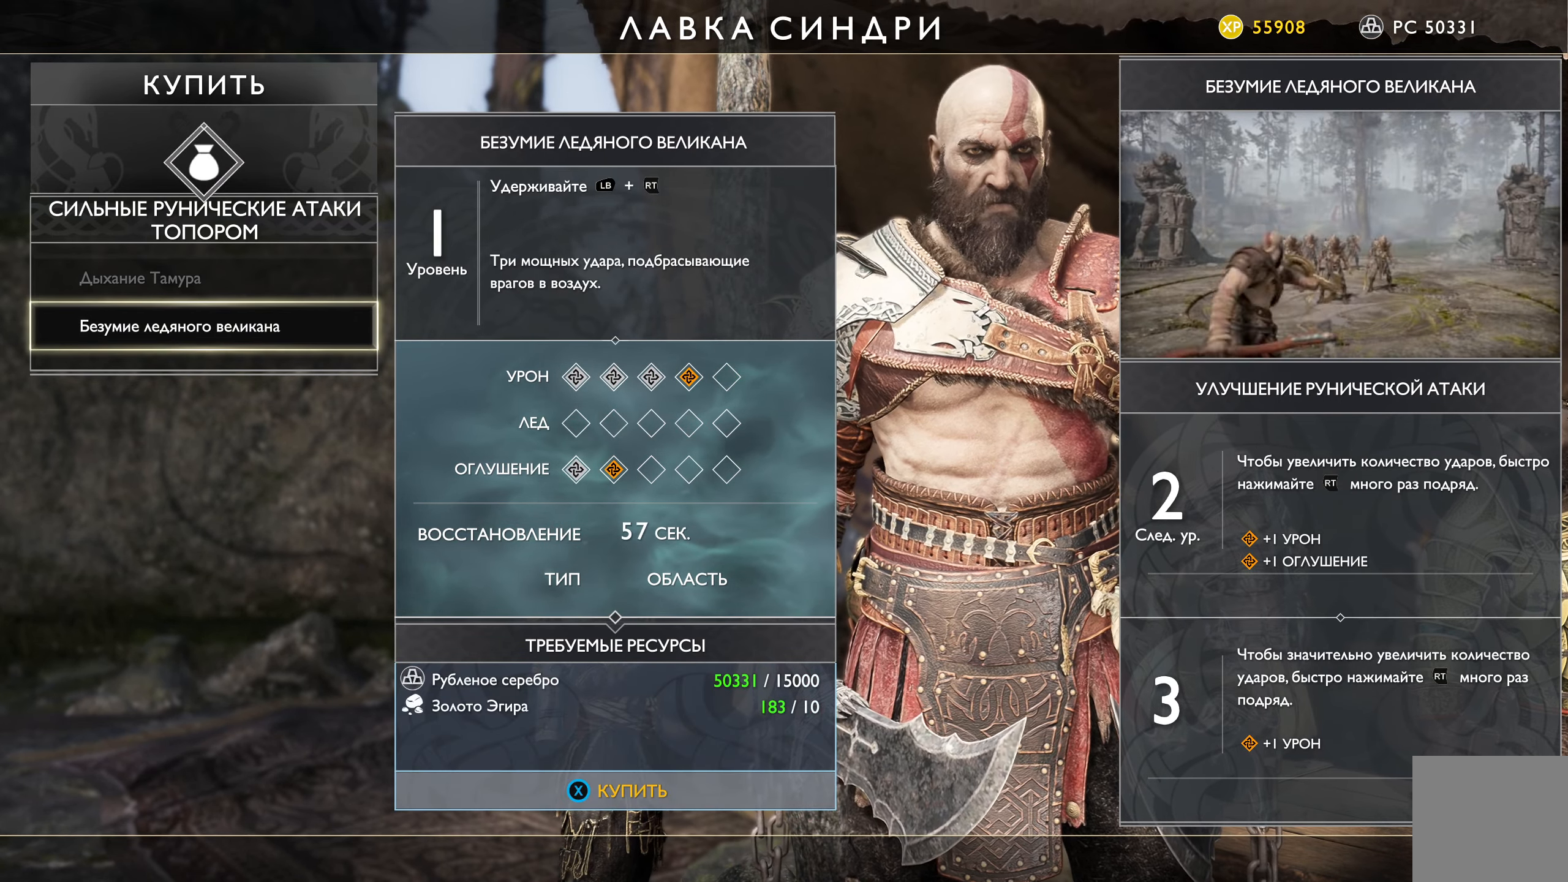
{"buttons": [], "left_stick": "center", "right_stick": "center", "events": []}
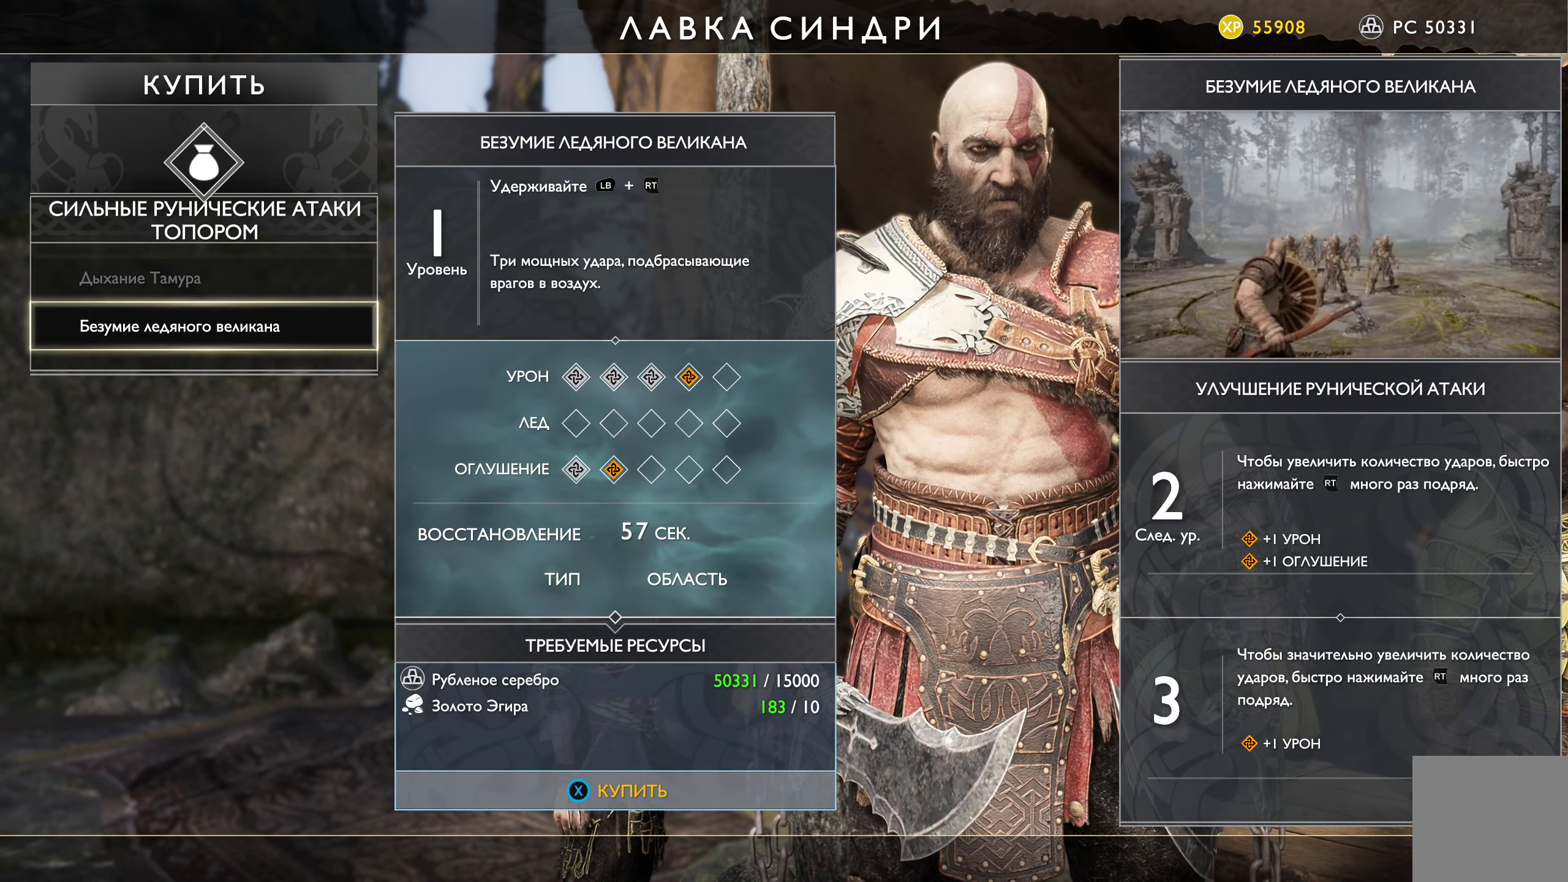
{"buttons": [], "left_stick": "center", "right_stick": "center", "events": []}
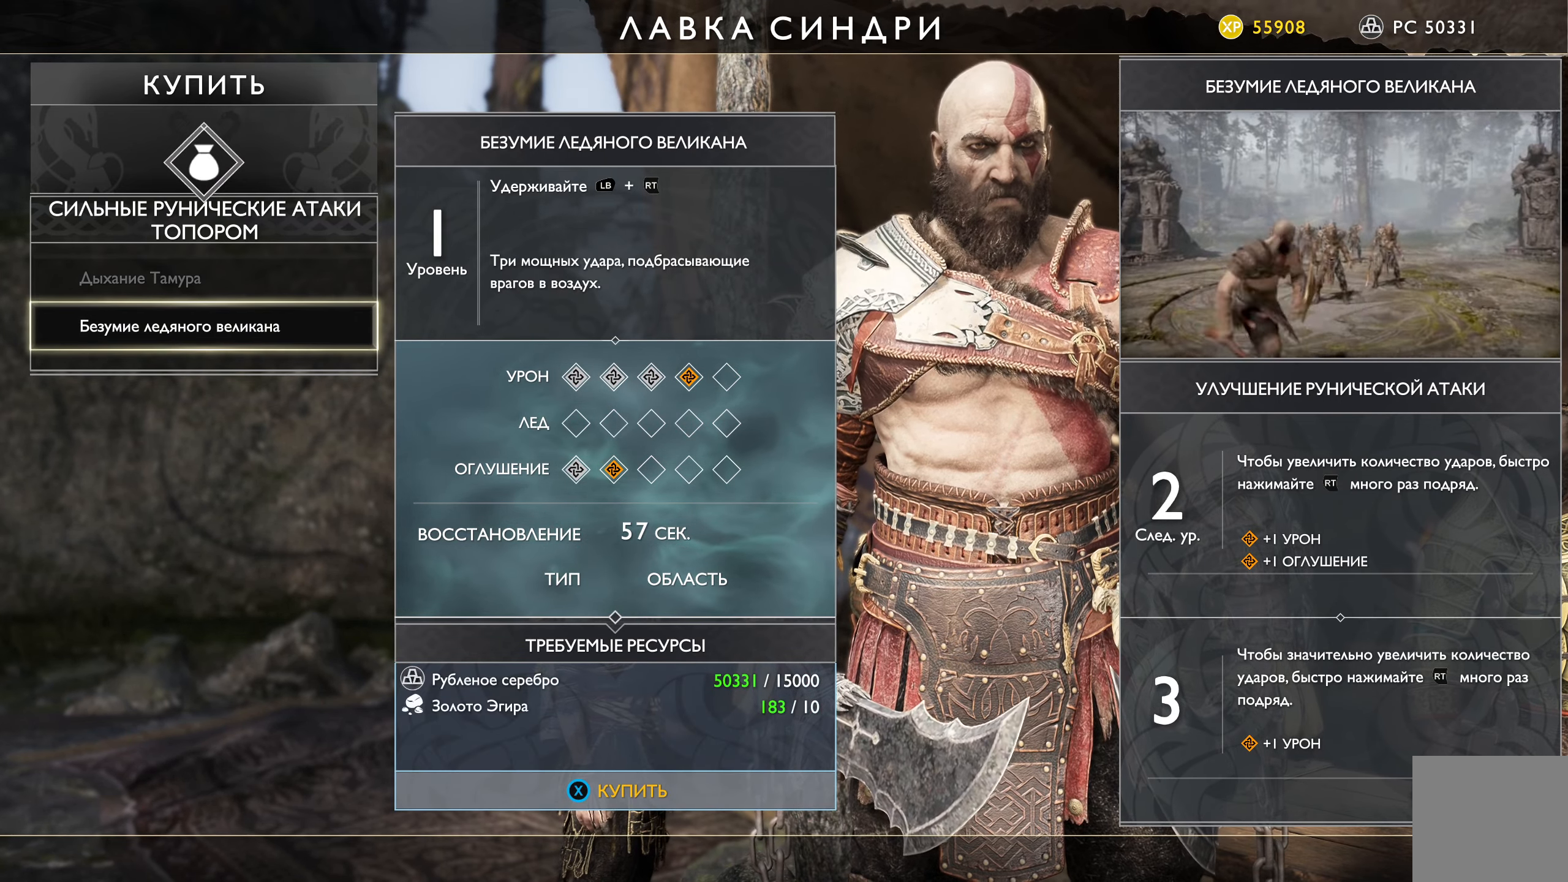
{"buttons": [], "left_stick": "center", "right_stick": "center", "events": []}
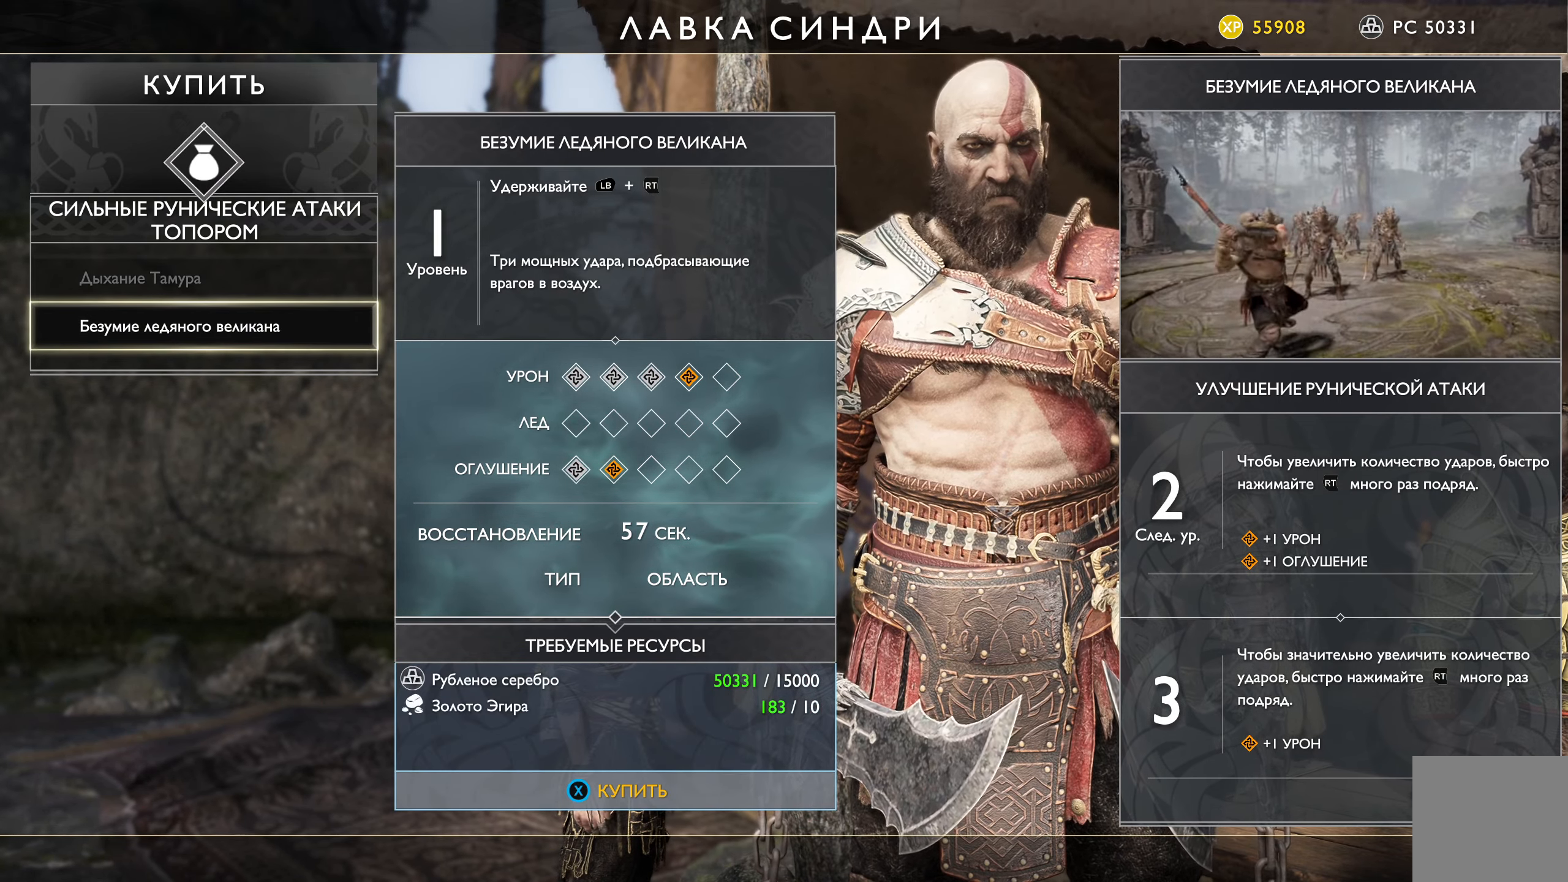
{"buttons": [], "left_stick": "center", "right_stick": "center", "events": []}
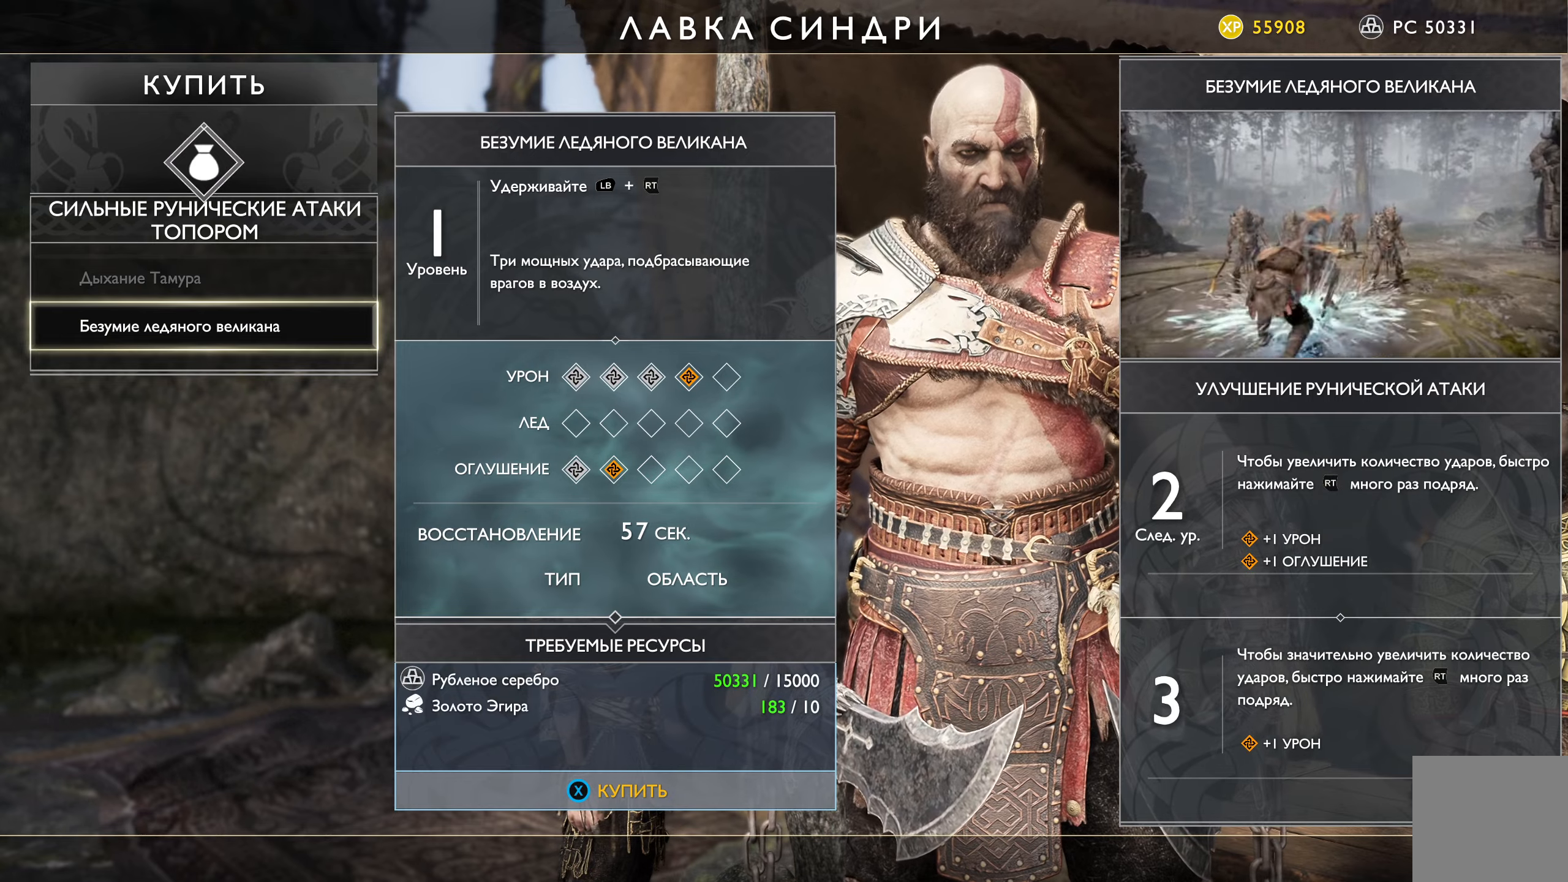
{"buttons": [], "left_stick": "center", "right_stick": "center", "events": []}
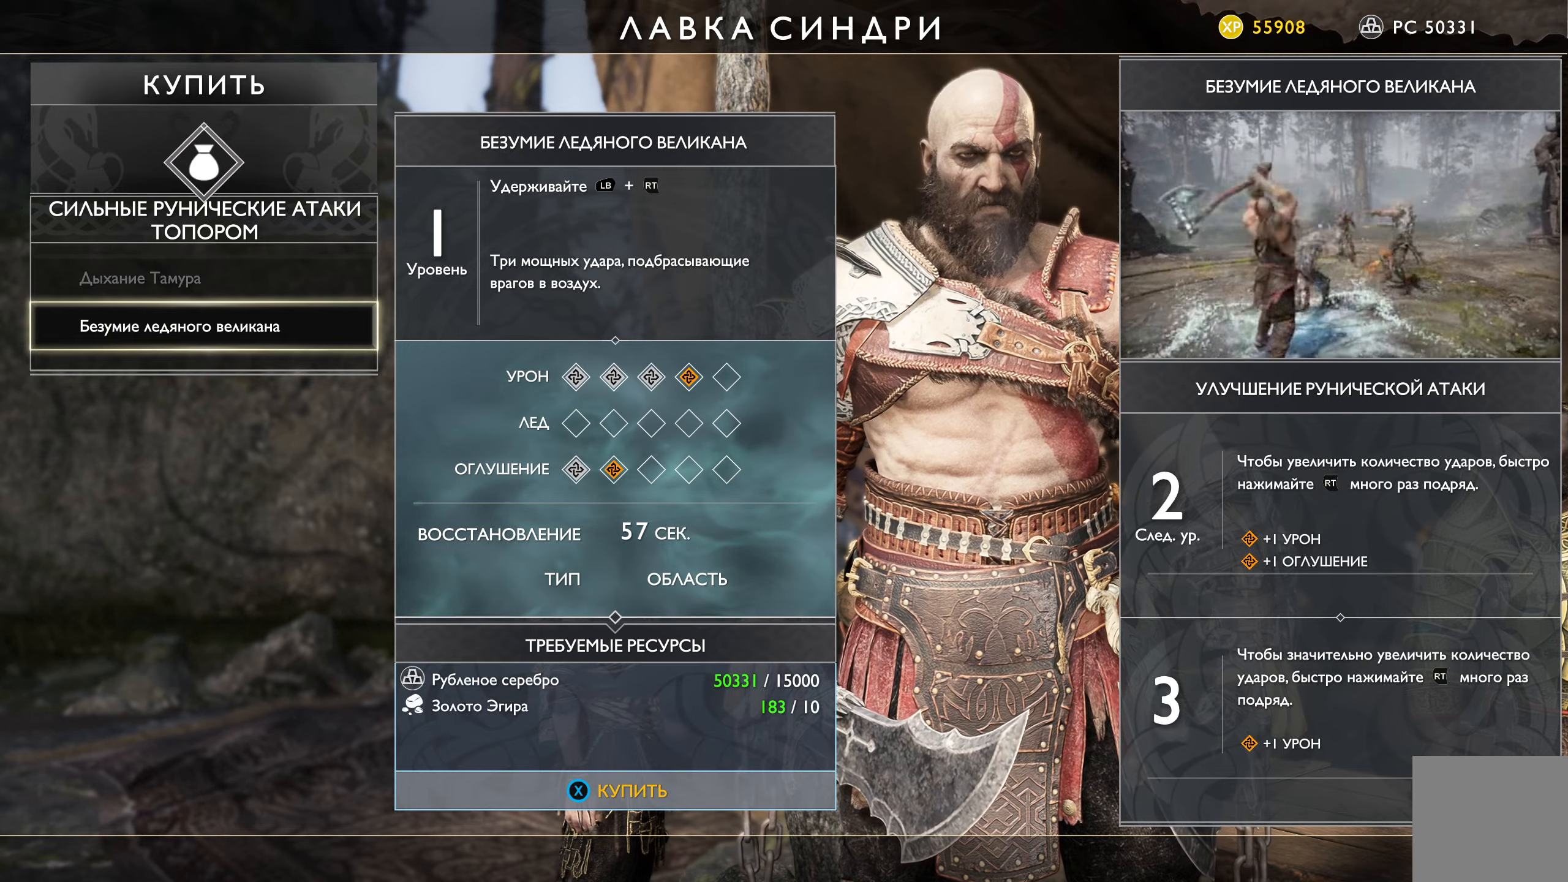
{"buttons": ["B"], "left_stick": "center", "right_stick": "center", "events": [[467, "B", "down"]]}